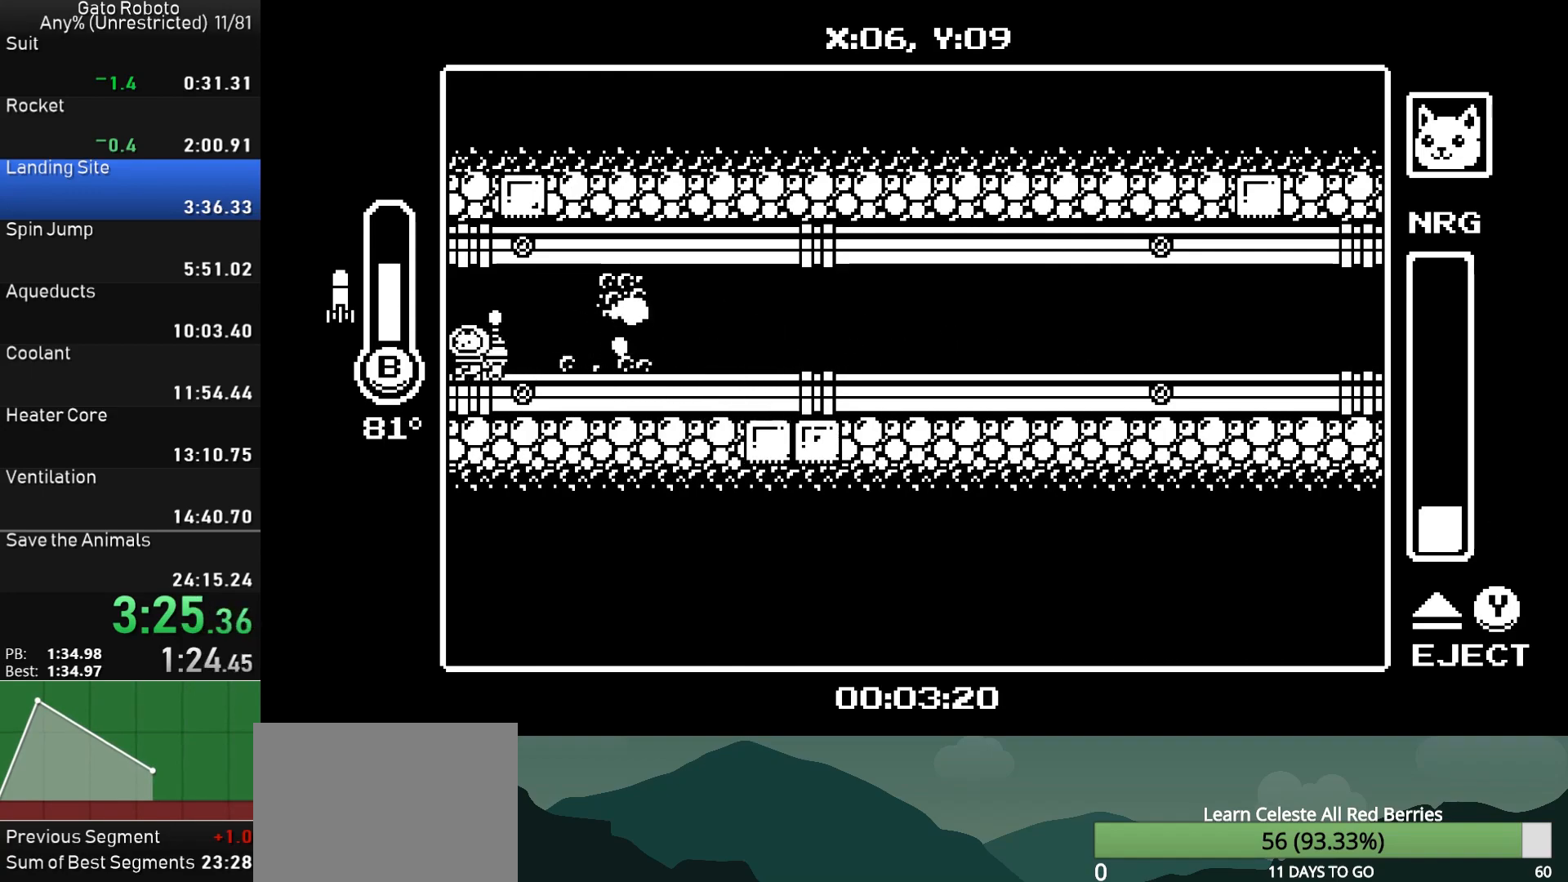
Gameplay with a controller (PlayStation layout); each line is a JSON object with the inputs held at the frame after it. "button_events" lists button changes between this image and that frame as [ms after this image, input, new state], when the widget could be followed in between (sticks are given only as held states). Not read: L3 R1 R3 left_stick right_stick.
{"buttons": ["DPAD_LEFT"], "button_events": []}
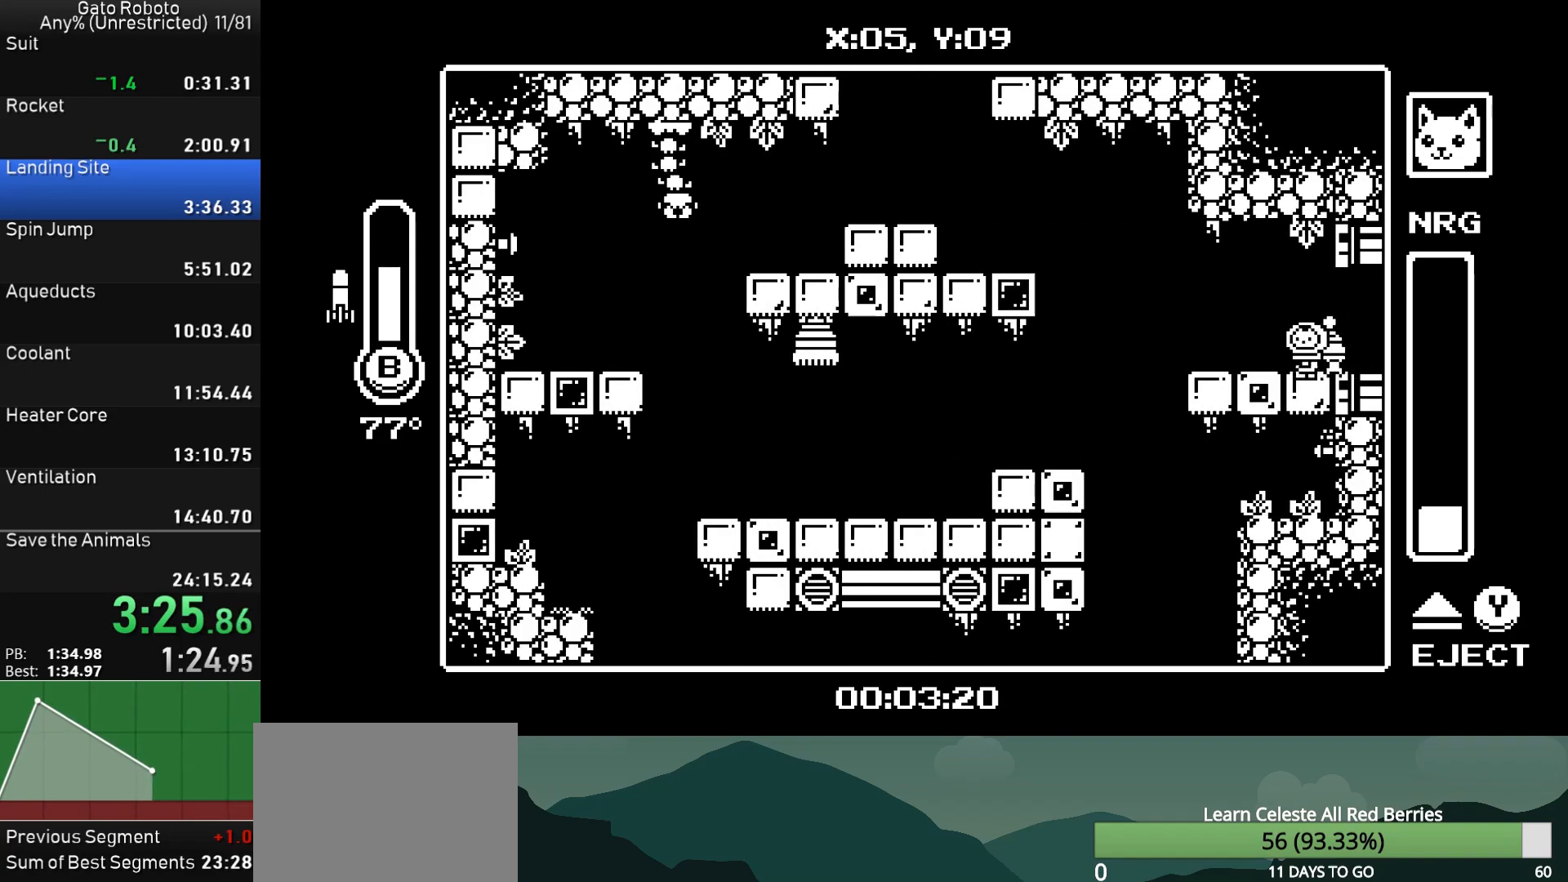
{"buttons": ["DPAD_RIGHT"], "button_events": [[283, "DPAD_LEFT", "up"], [300, "DPAD_RIGHT", "down"]]}
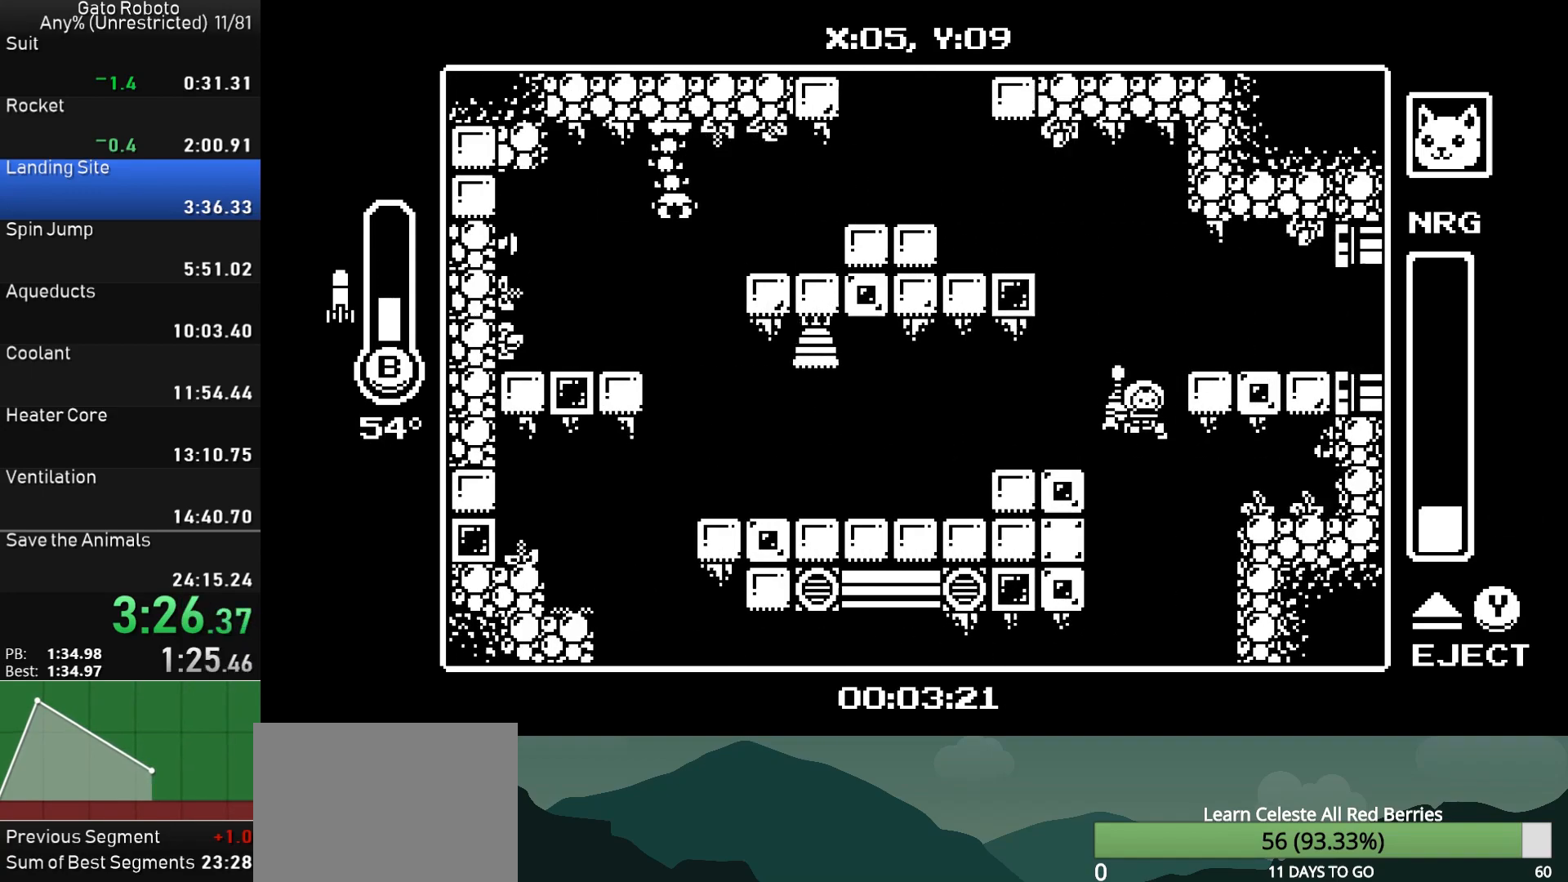
{"buttons": ["DPAD_LEFT"], "button_events": [[17, "DPAD_UP", "down"], [83, "DPAD_RIGHT", "up"], [100, "CIRCLE", "down"], [150, "DPAD_LEFT", "down"], [150, "DPAD_UP", "up"], [183, "CIRCLE", "up"]]}
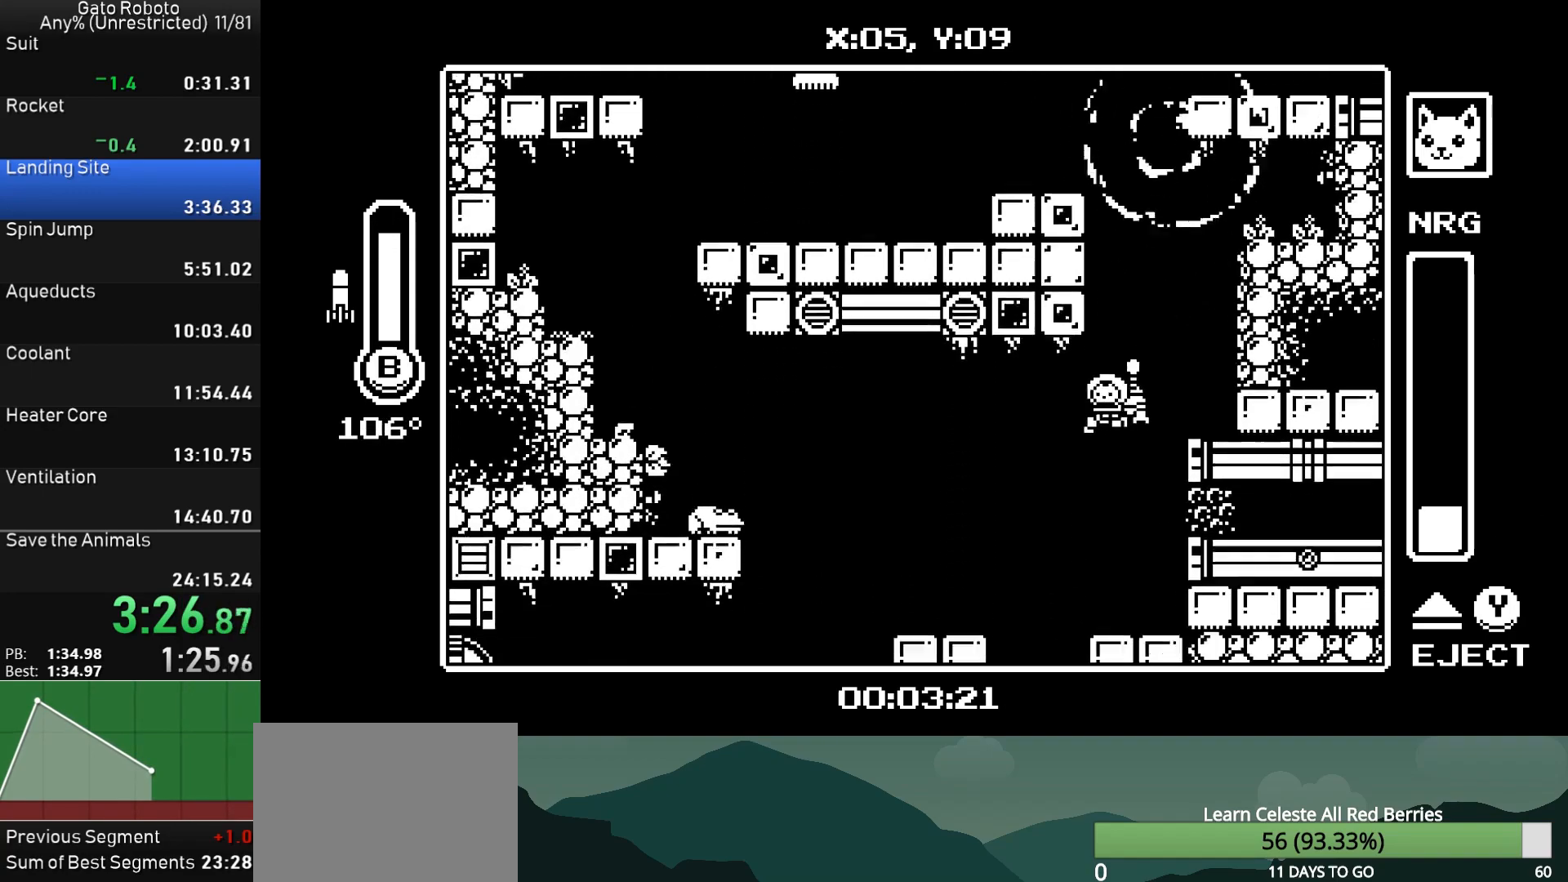
{"buttons": ["CROSS", "DPAD_LEFT"], "button_events": [[467, "CROSS", "down"]]}
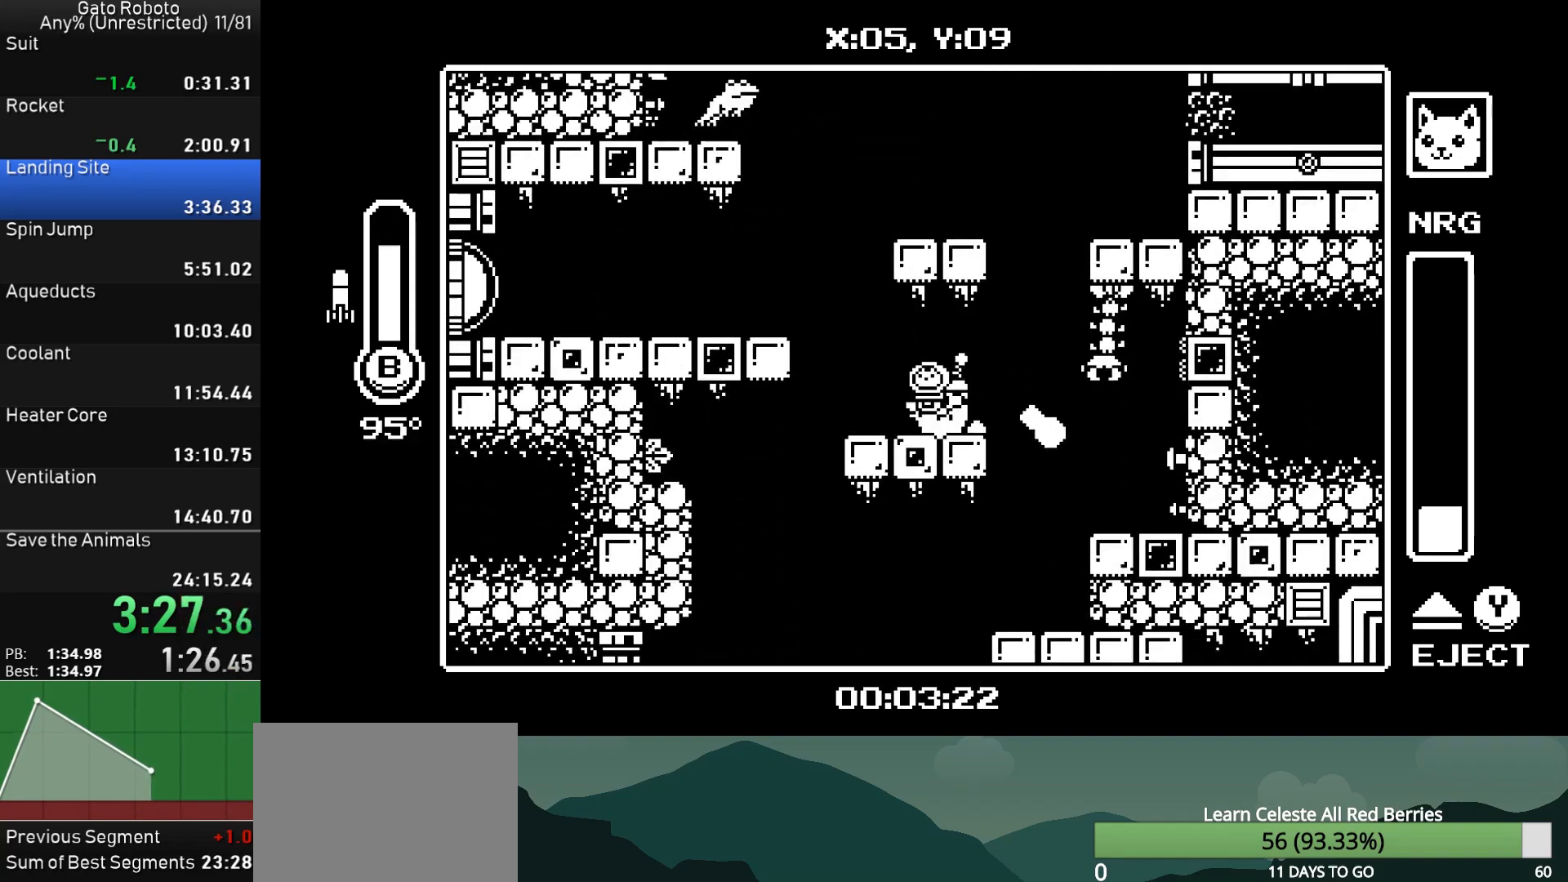
{"buttons": ["DPAD_LEFT"], "button_events": [[283, "SQUARE", "down"], [317, "CROSS", "up"], [450, "SQUARE", "up"]]}
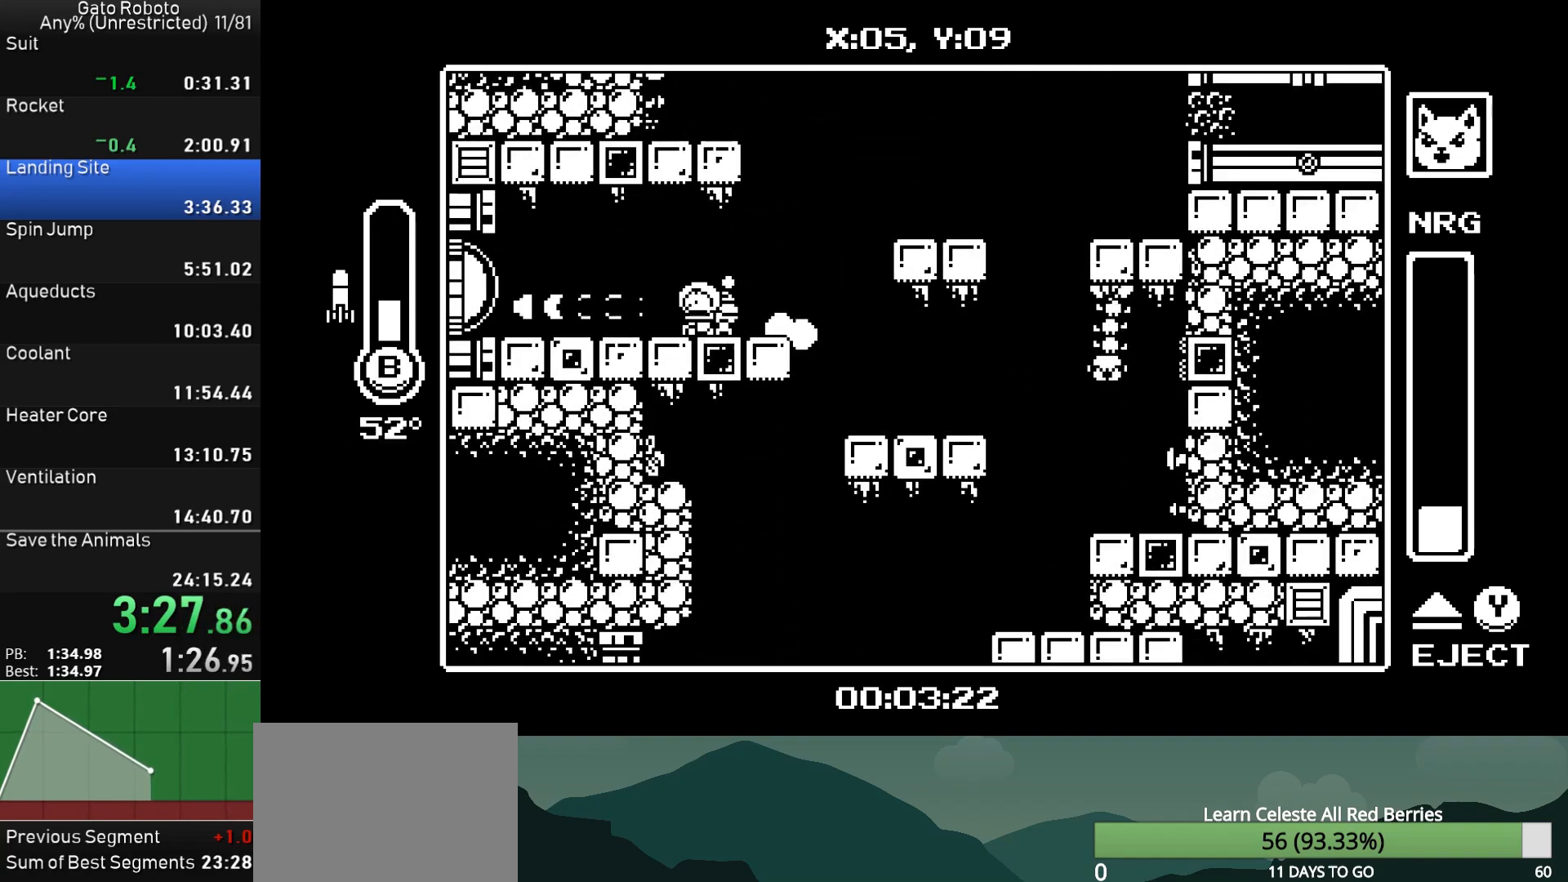
{"buttons": ["SQUARE", "DPAD_LEFT"], "button_events": [[17, "SQUARE", "down"], [100, "SQUARE", "up"], [150, "SQUARE", "down"], [233, "SQUARE", "up"], [300, "SQUARE", "down"], [383, "SQUARE", "up"], [450, "SQUARE", "down"]]}
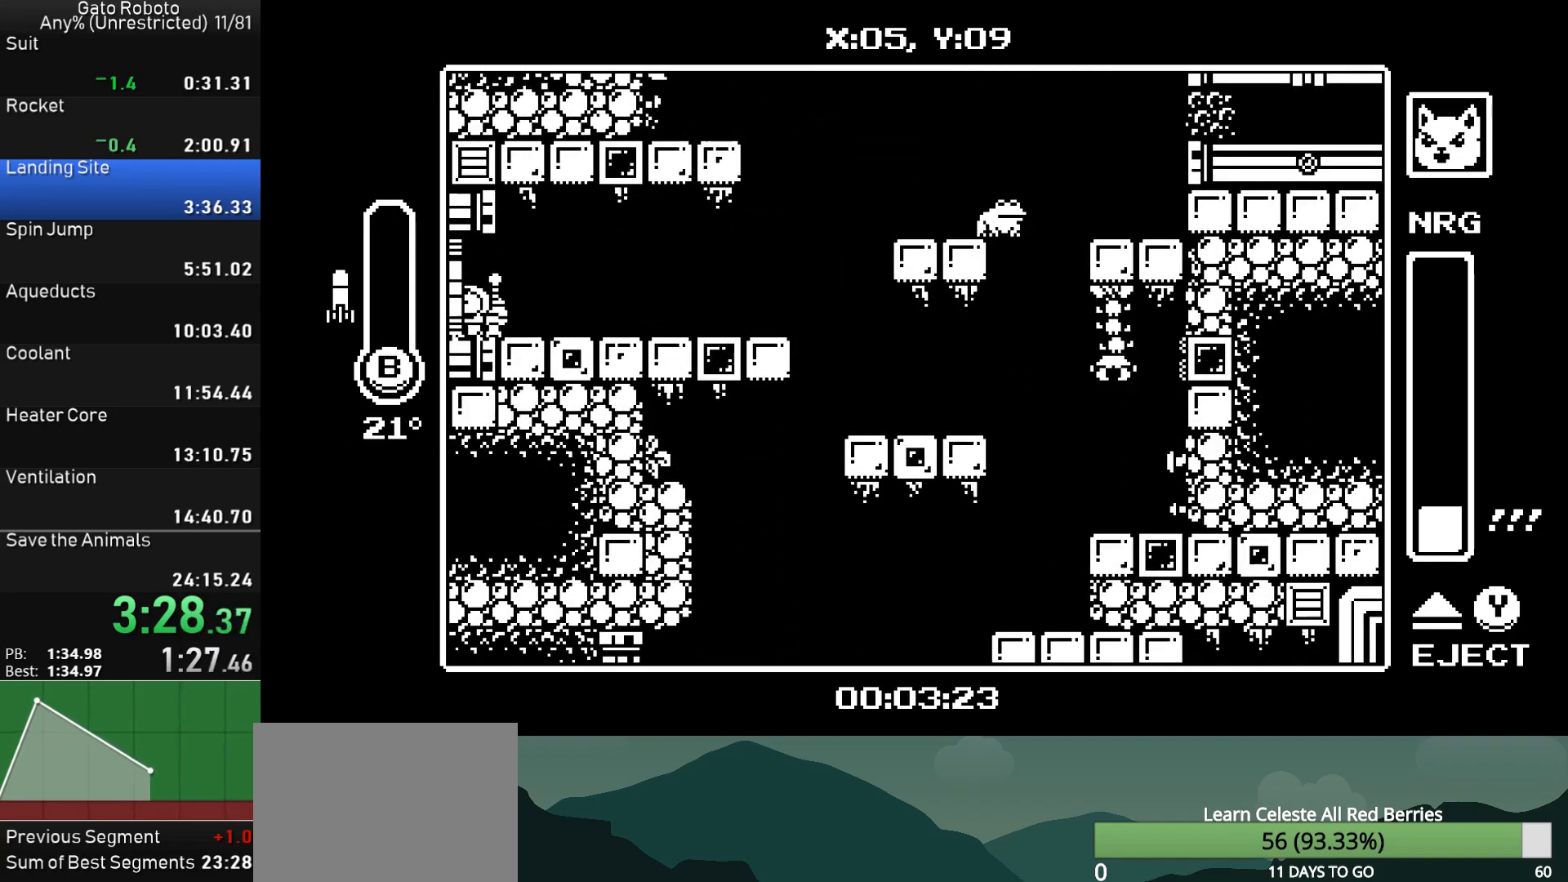
{"buttons": ["DPAD_LEFT"], "button_events": [[33, "SQUARE", "up"]]}
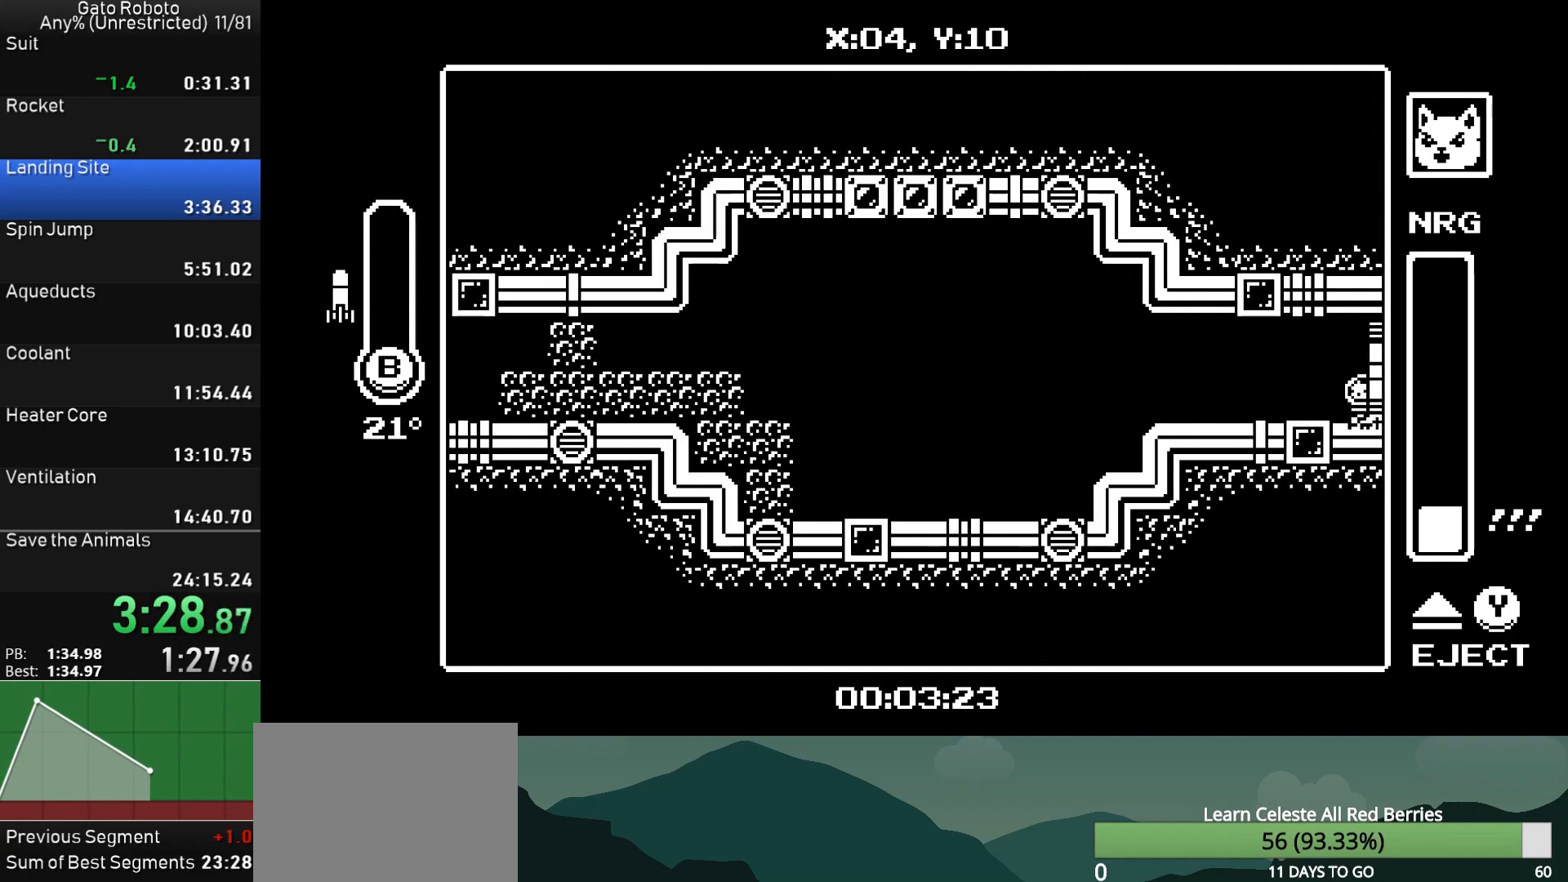
{"buttons": ["DPAD_LEFT"], "button_events": []}
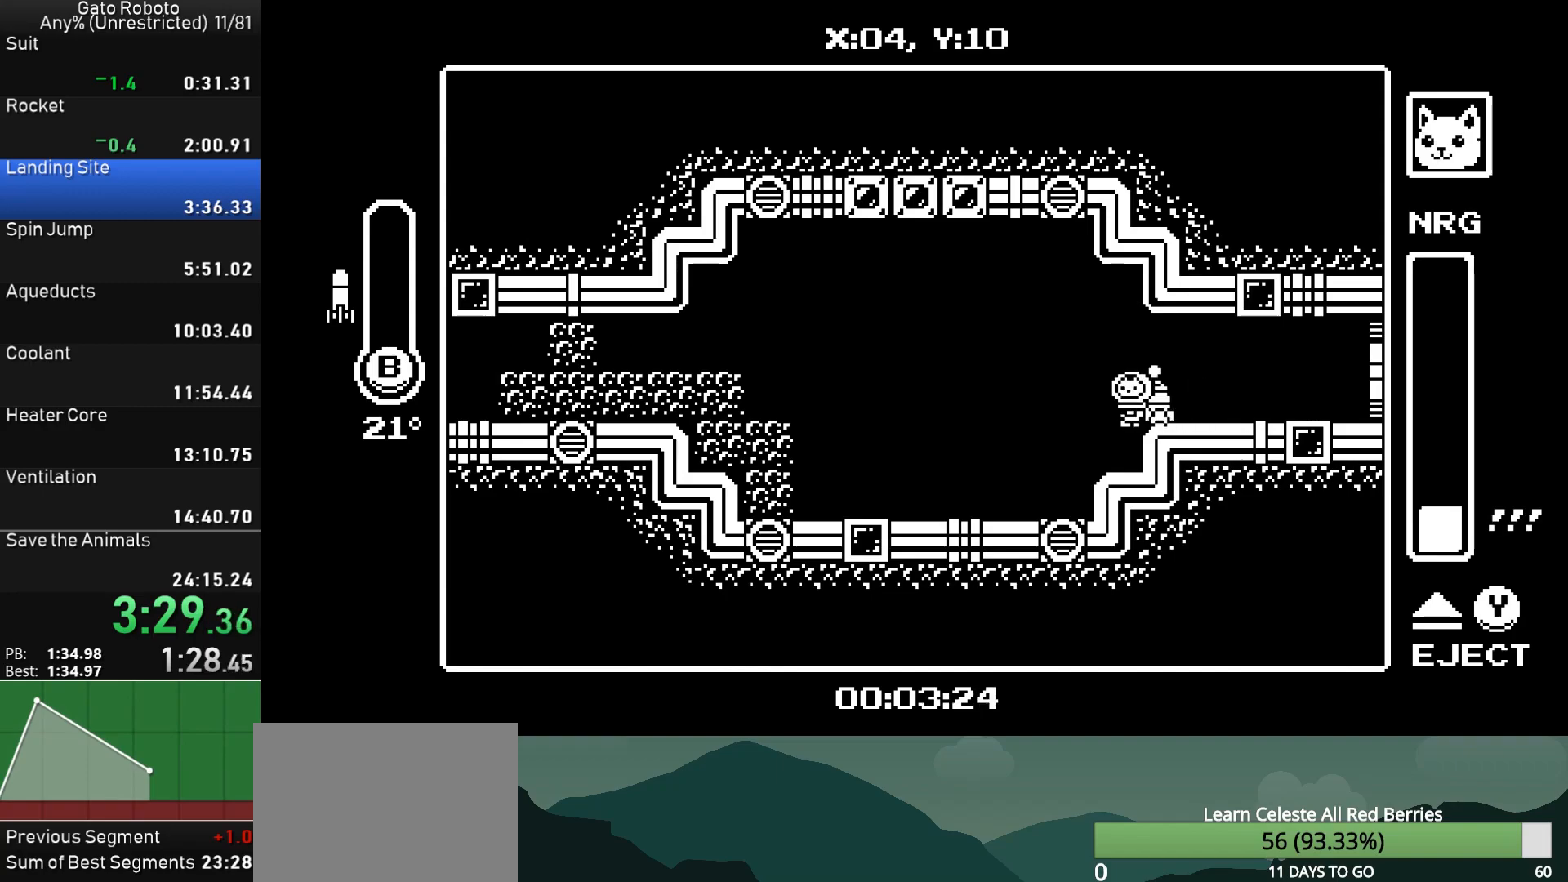
{"buttons": ["CROSS", "CIRCLE", "DPAD_DOWN", "DPAD_LEFT"], "button_events": [[317, "DPAD_DOWN", "down"], [367, "CROSS", "down"], [383, "CIRCLE", "down"]]}
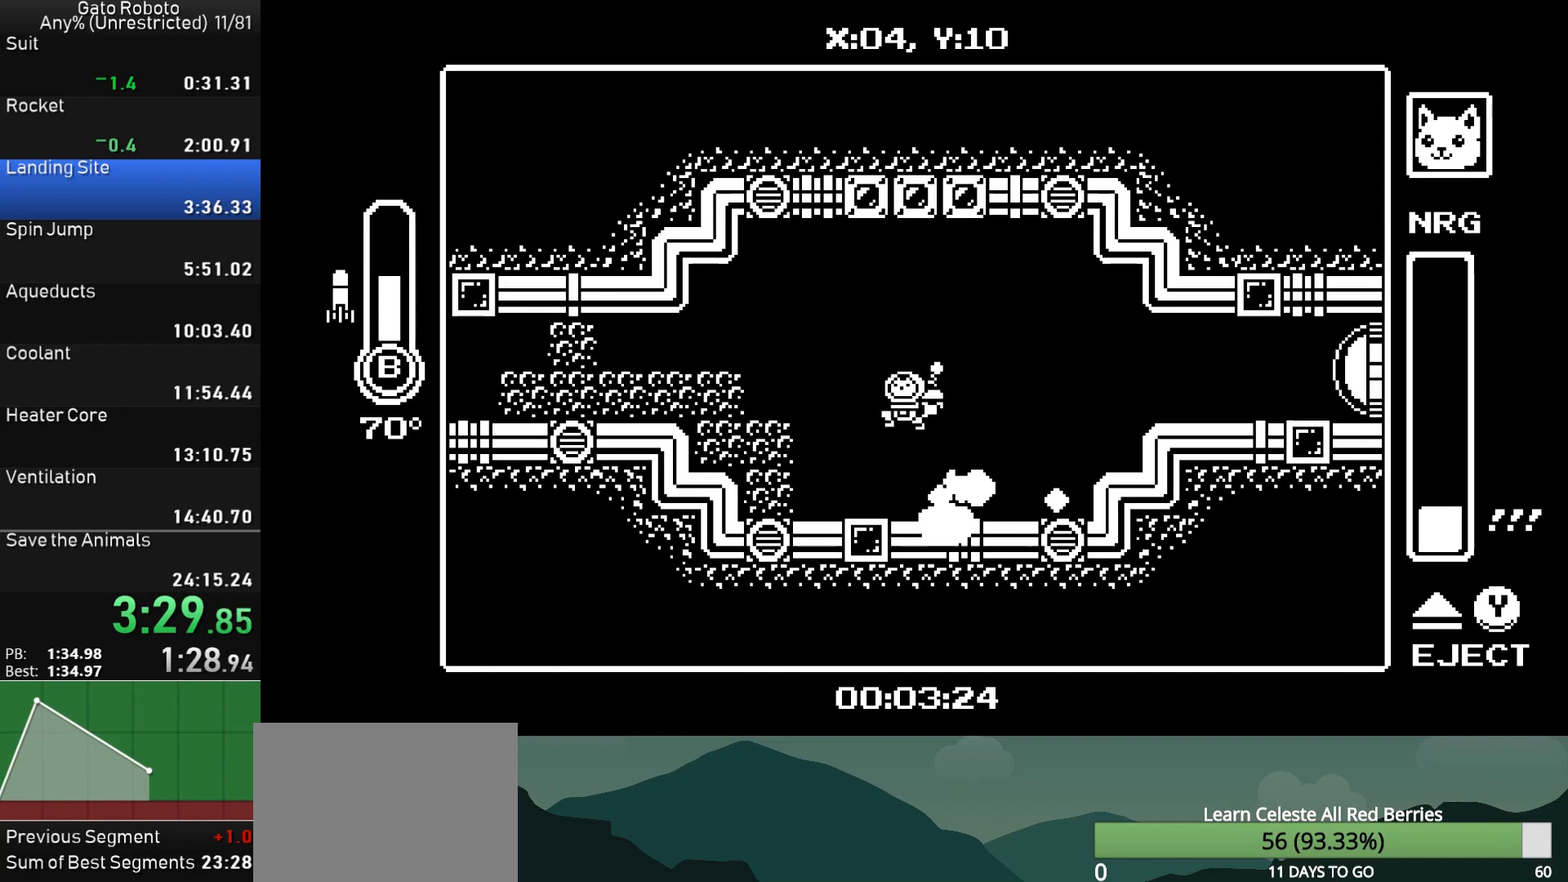
{"buttons": ["DPAD_LEFT"], "button_events": [[100, "DPAD_DOWN", "up"], [250, "CIRCLE", "up"], [283, "CROSS", "up"]]}
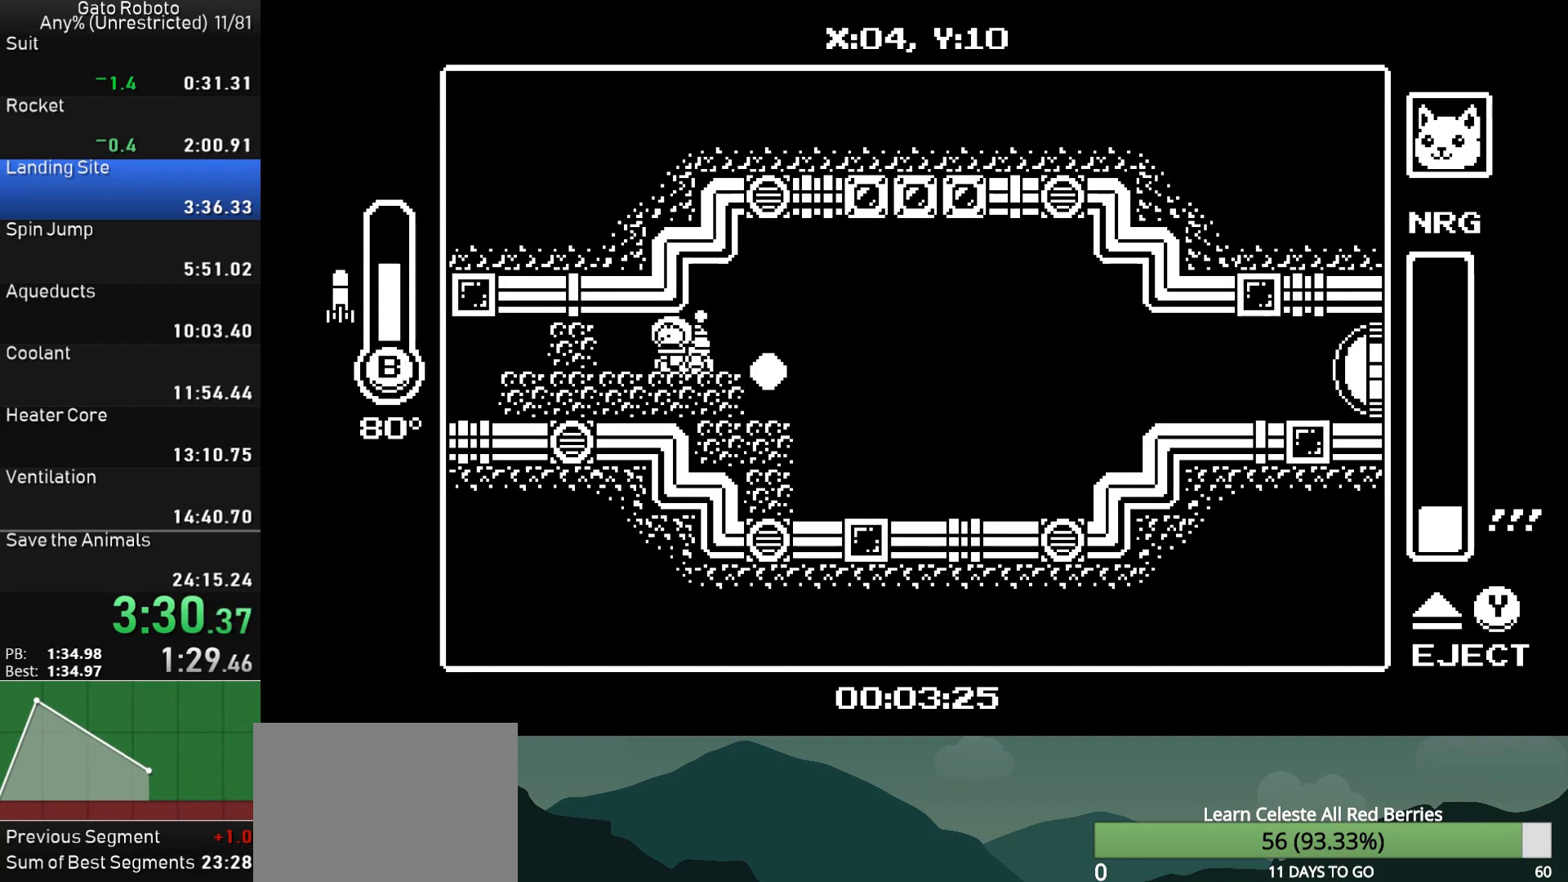
{"buttons": ["DPAD_LEFT"], "button_events": [[100, "DPAD_DOWN", "down"], [133, "CIRCLE", "down"], [250, "CIRCLE", "up"], [250, "DPAD_DOWN", "up"]]}
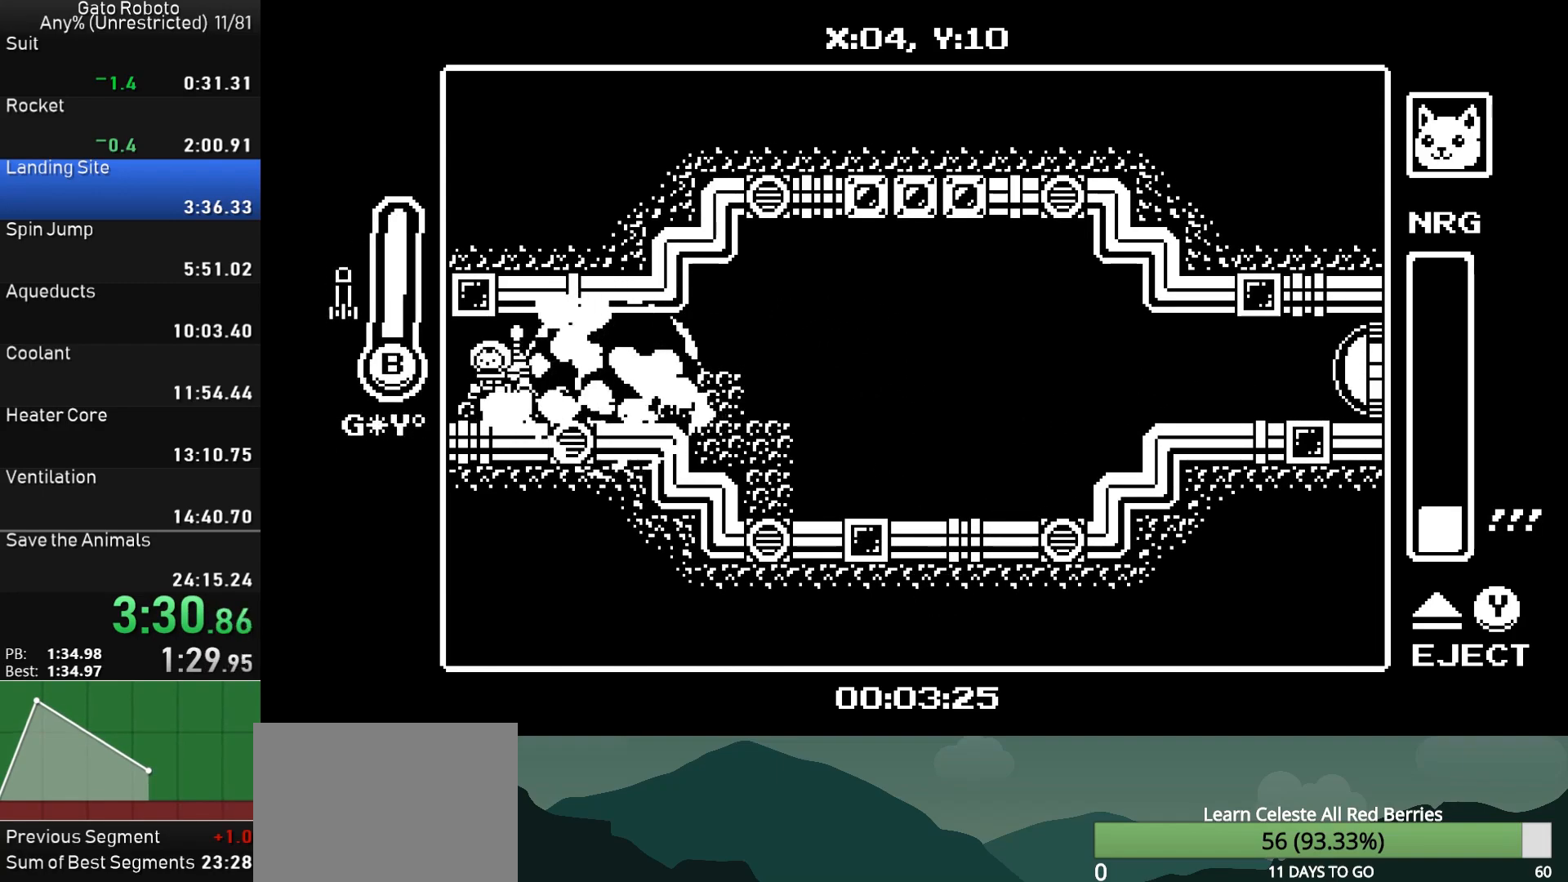
{"buttons": ["DPAD_LEFT"], "button_events": [[100, "SQUARE", "down"], [183, "SQUARE", "up"], [267, "SQUARE", "down"], [333, "SQUARE", "up"], [417, "SQUARE", "down"], [500, "SQUARE", "up"]]}
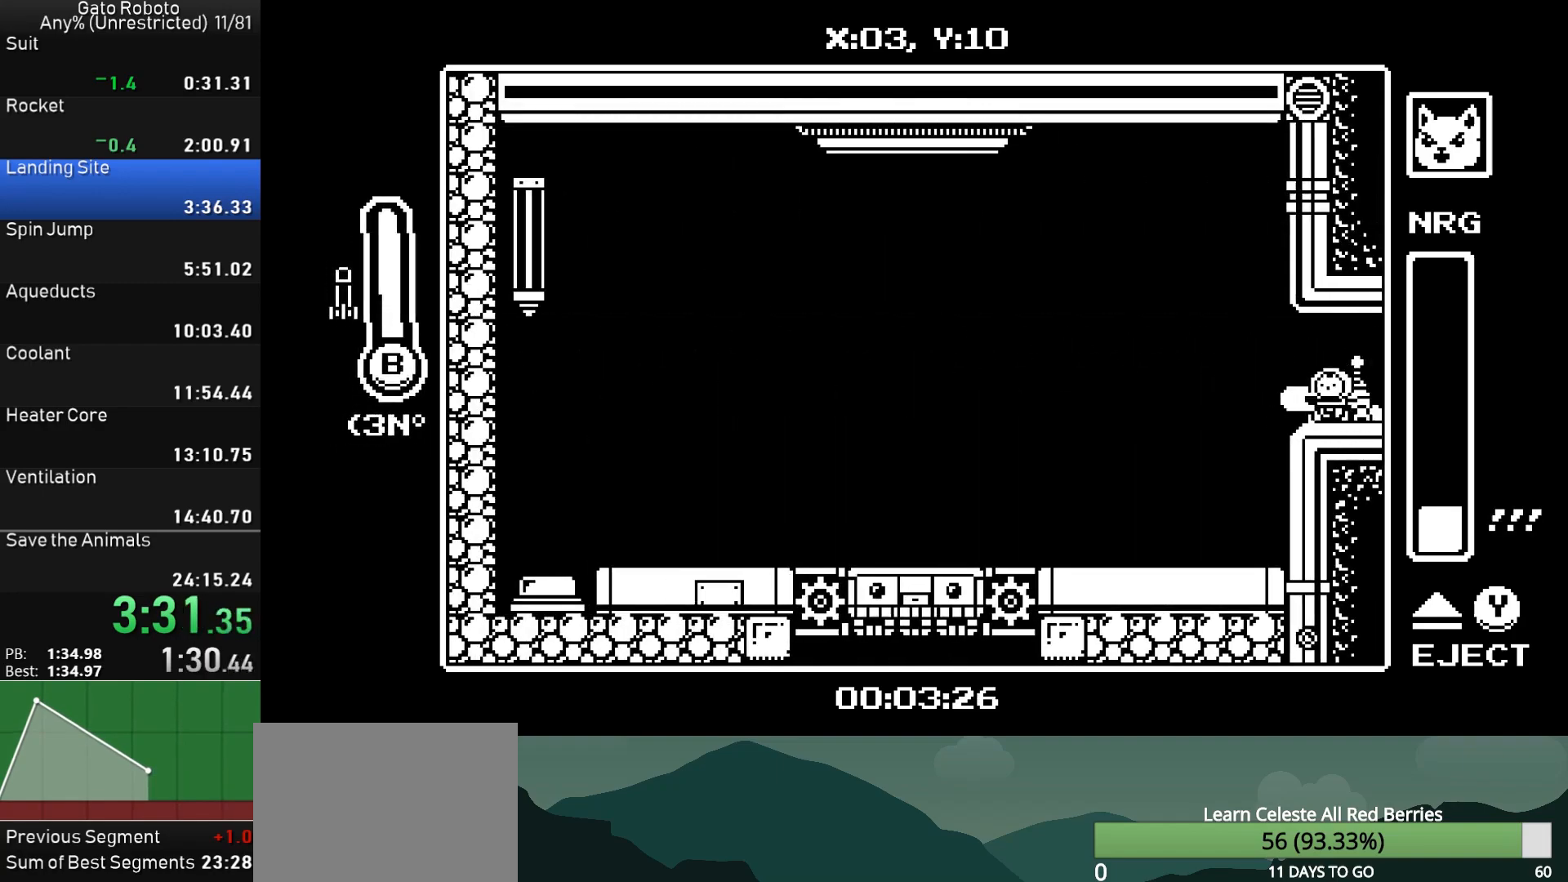
{"buttons": ["DPAD_LEFT"], "button_events": [[67, "SQUARE", "down"], [133, "SQUARE", "up"], [217, "SQUARE", "down"], [300, "SQUARE", "up"]]}
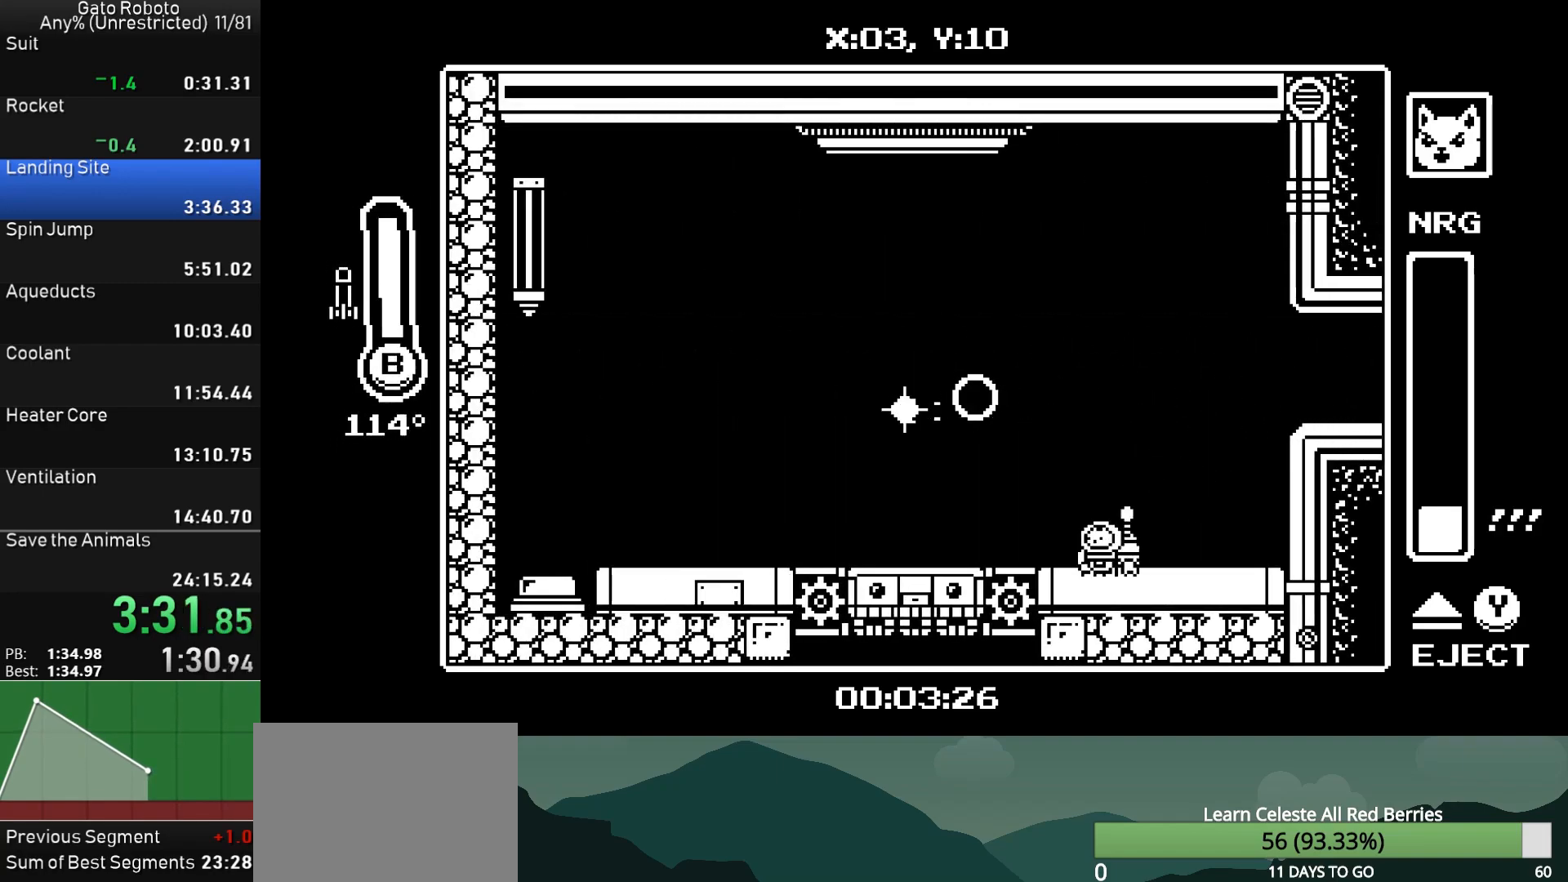
{"buttons": ["DPAD_LEFT"], "button_events": []}
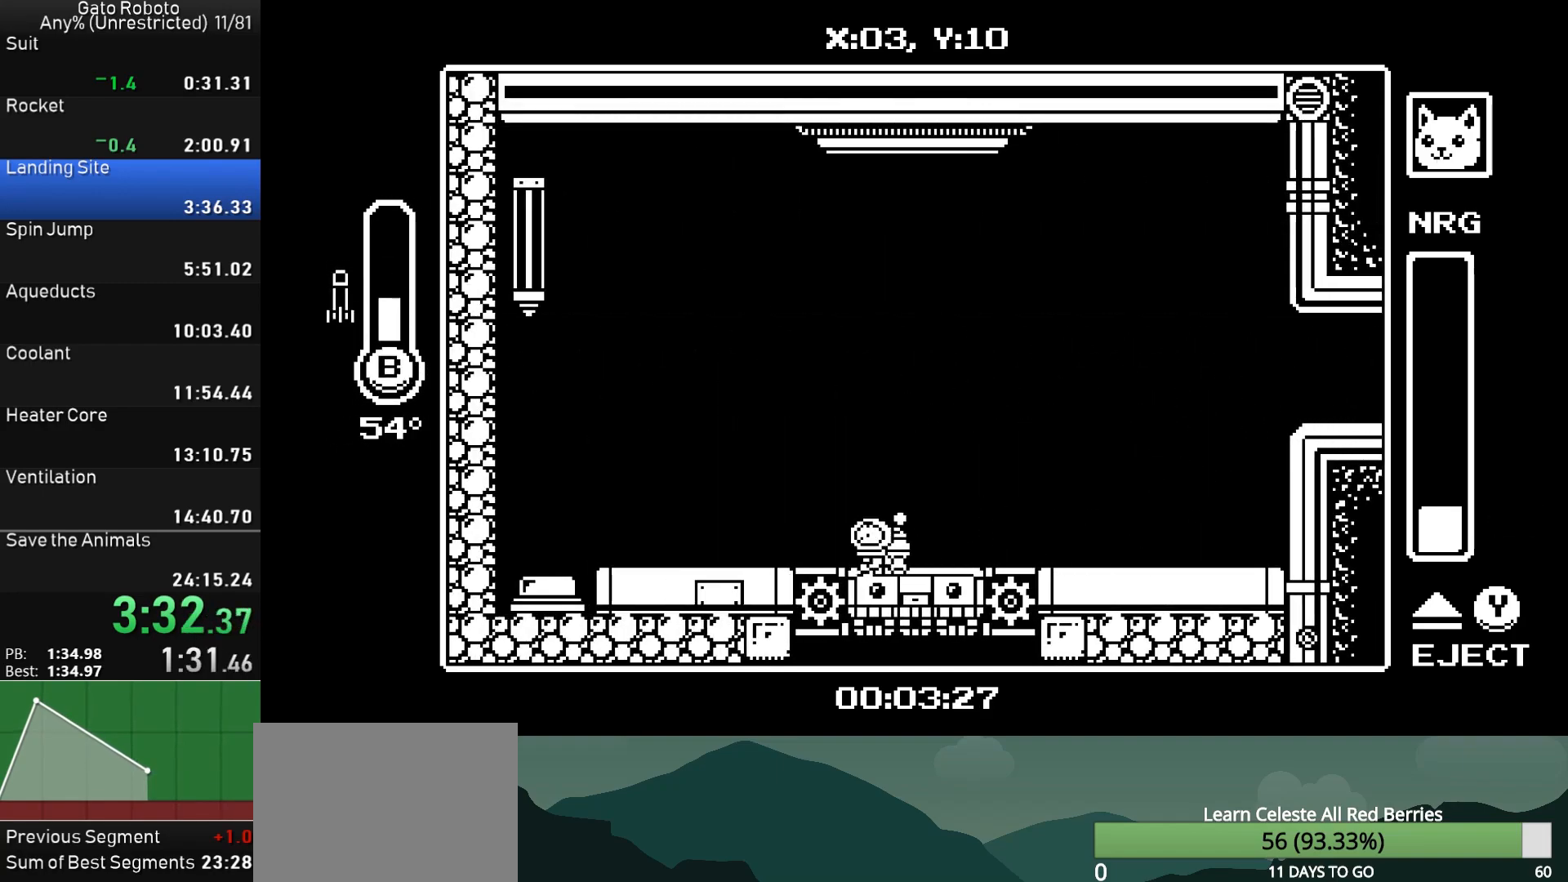
{"buttons": ["CROSS", "DPAD_LEFT"], "button_events": [[200, "CROSS", "down"]]}
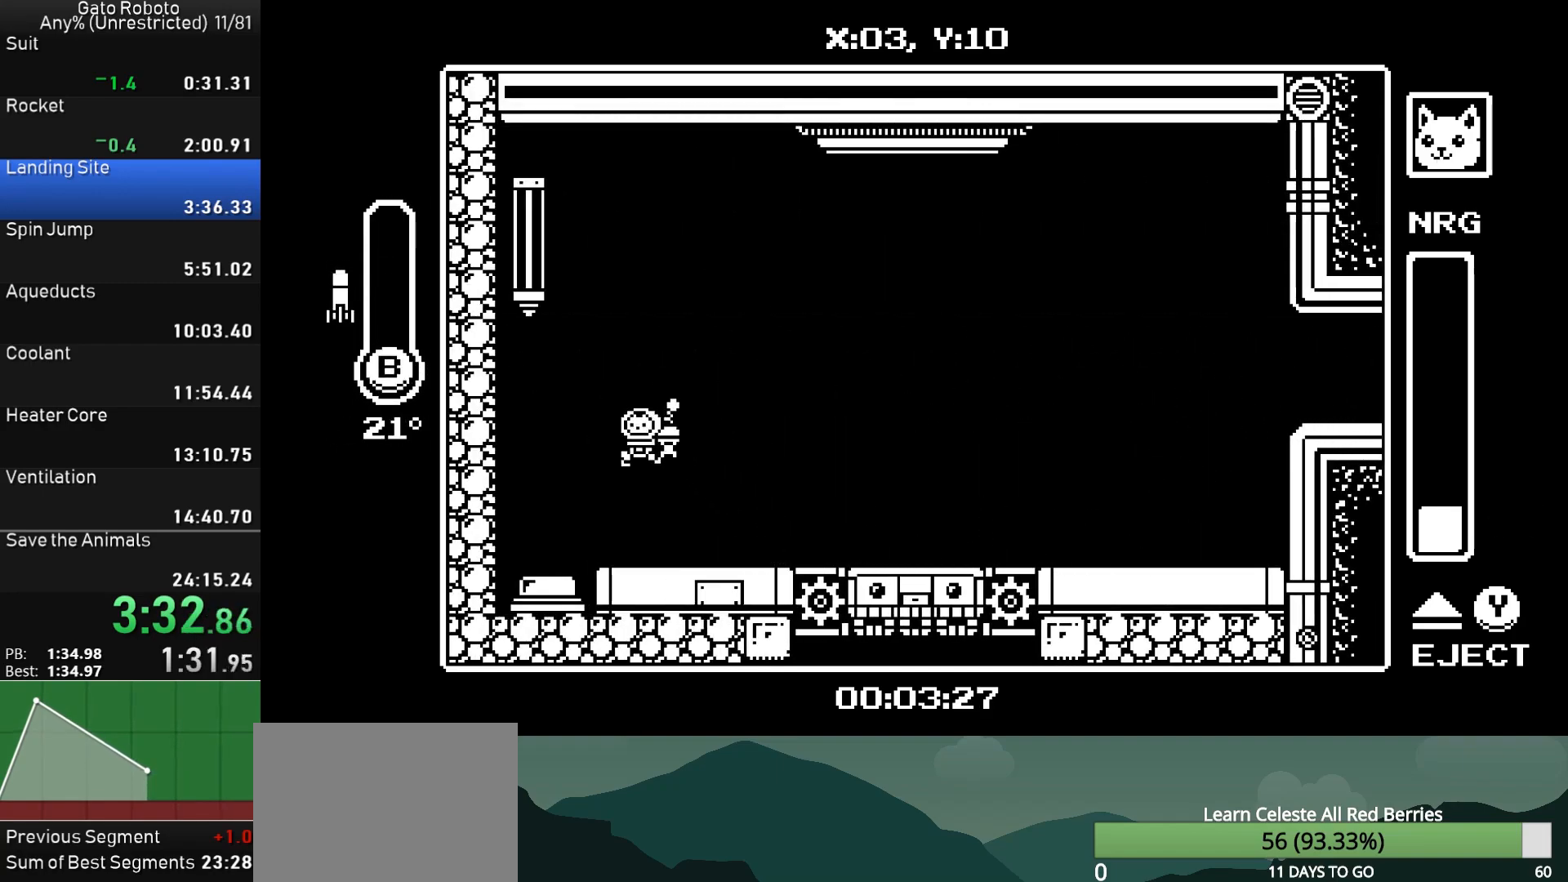
{"buttons": ["CROSS", "DPAD_UP", "DPAD_RIGHT"], "button_events": [[67, "DPAD_UP", "down"], [100, "CIRCLE", "down"], [100, "DPAD_LEFT", "up"], [150, "DPAD_RIGHT", "down"], [217, "CIRCLE", "up"], [217, "CROSS", "up"], [350, "CROSS", "down"]]}
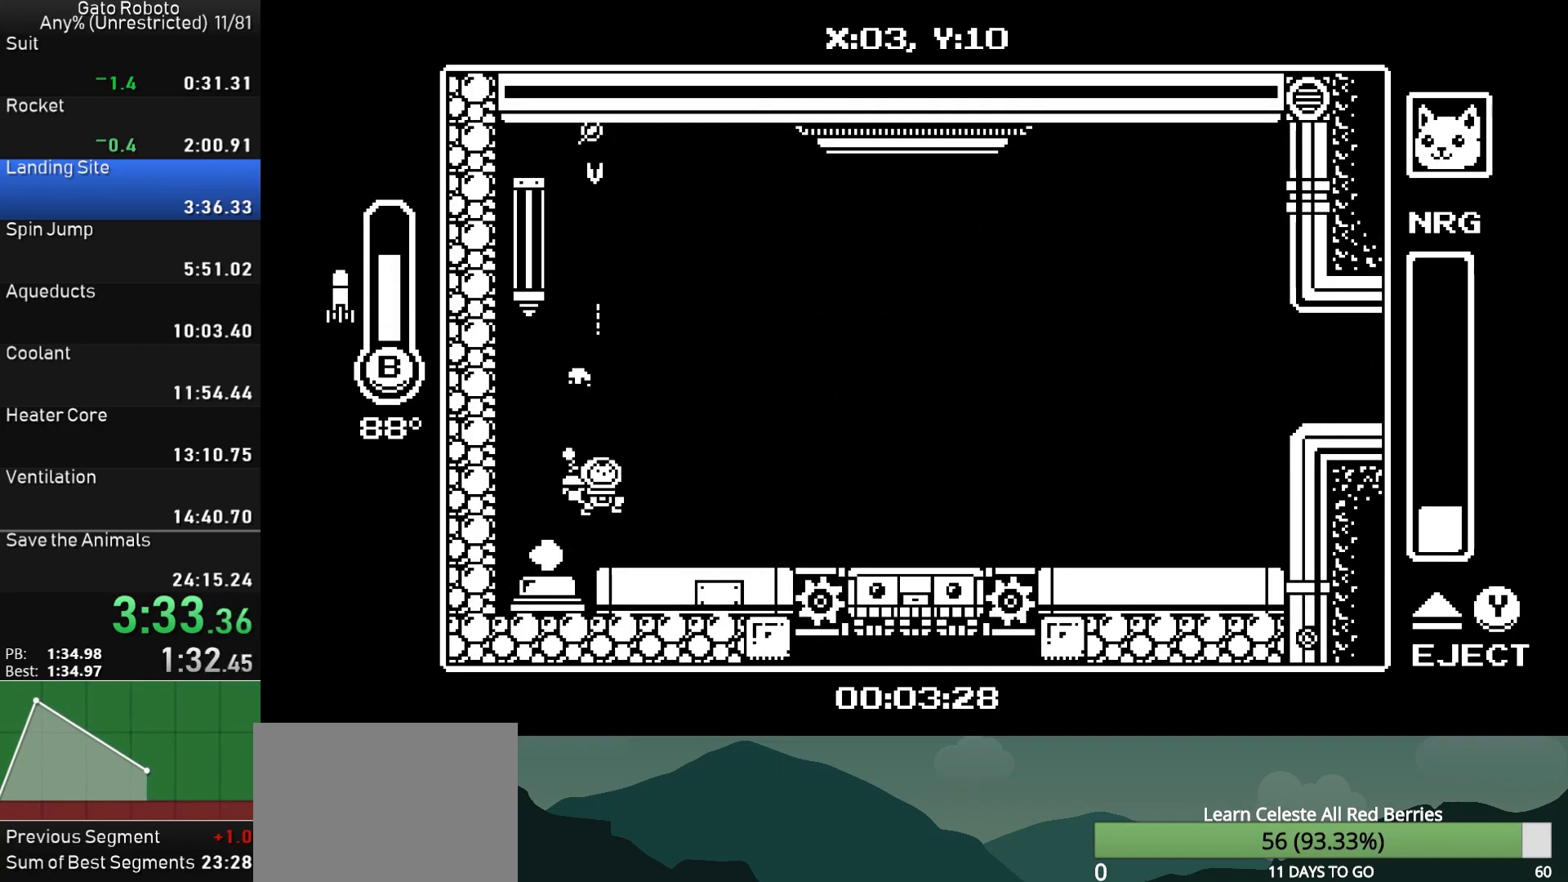
{"buttons": ["DPAD_LEFT"], "button_events": [[33, "DPAD_UP", "up"], [333, "CROSS", "up"], [467, "DPAD_LEFT", "down"], [467, "DPAD_RIGHT", "up"]]}
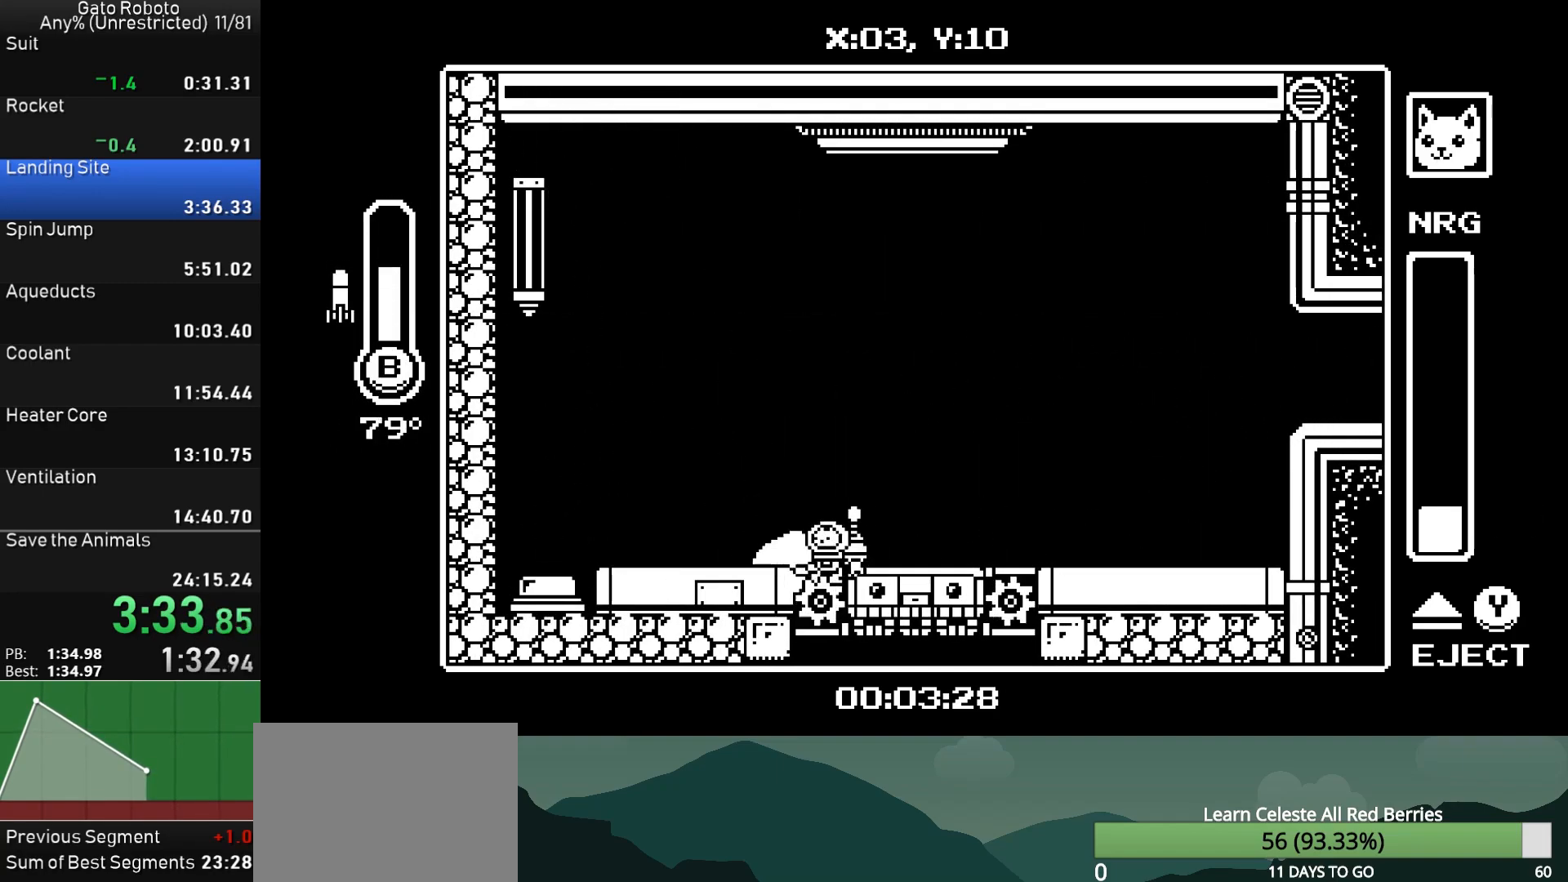
{"buttons": ["DPAD_UP", "DPAD_LEFT"], "button_events": [[117, "DPAD_LEFT", "up"], [367, "DPAD_RIGHT", "down"], [450, "DPAD_UP", "down"], [483, "DPAD_RIGHT", "up"], [500, "DPAD_LEFT", "down"]]}
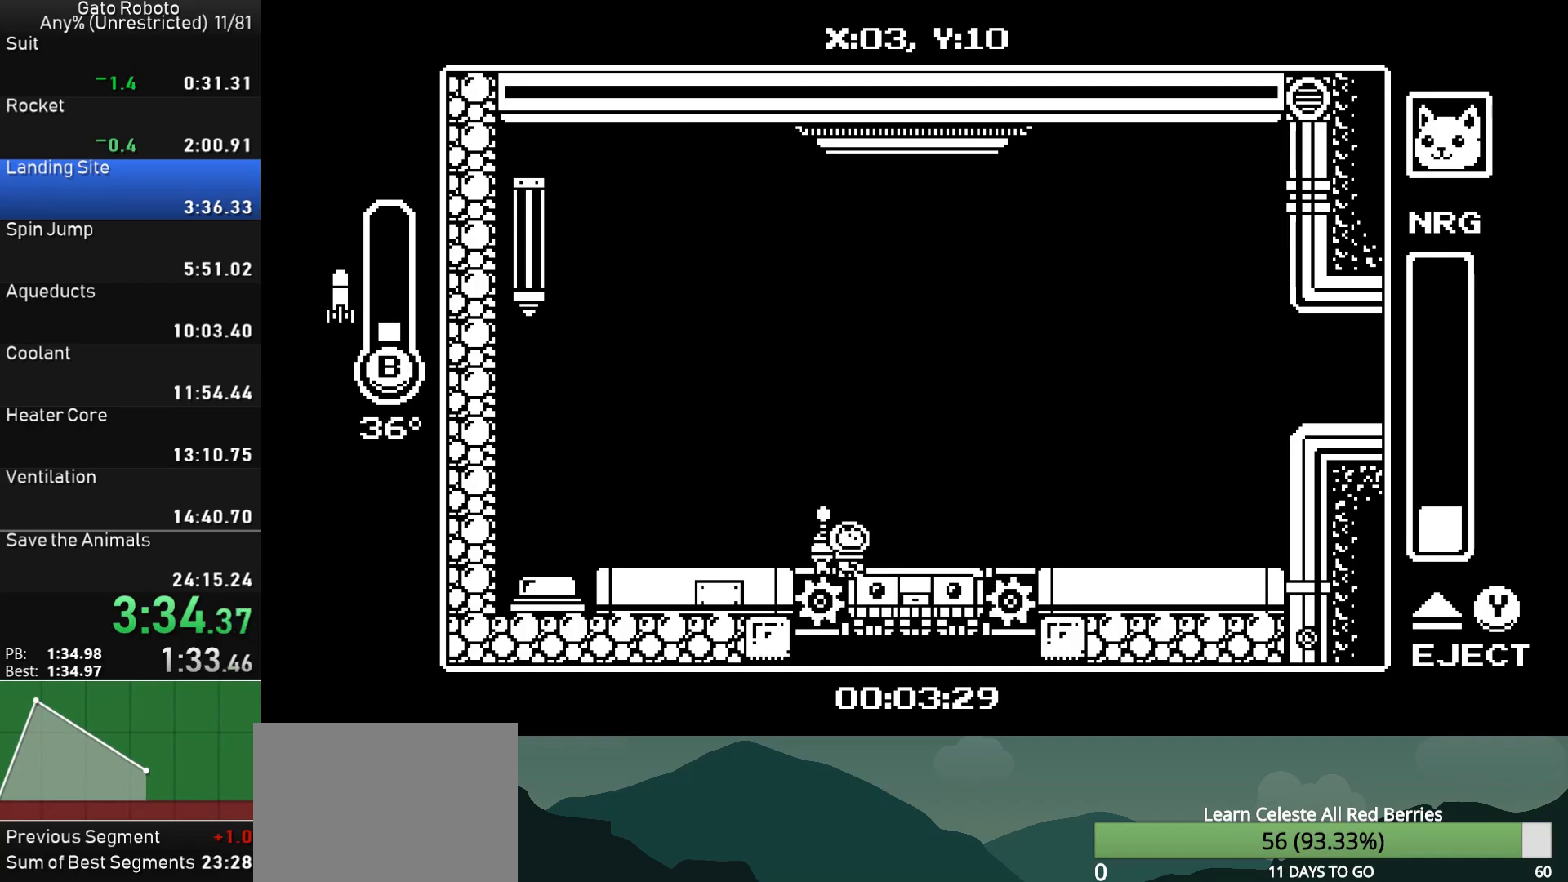
{"buttons": [], "button_events": [[17, "DPAD_UP", "up"], [50, "DPAD_LEFT", "up"]]}
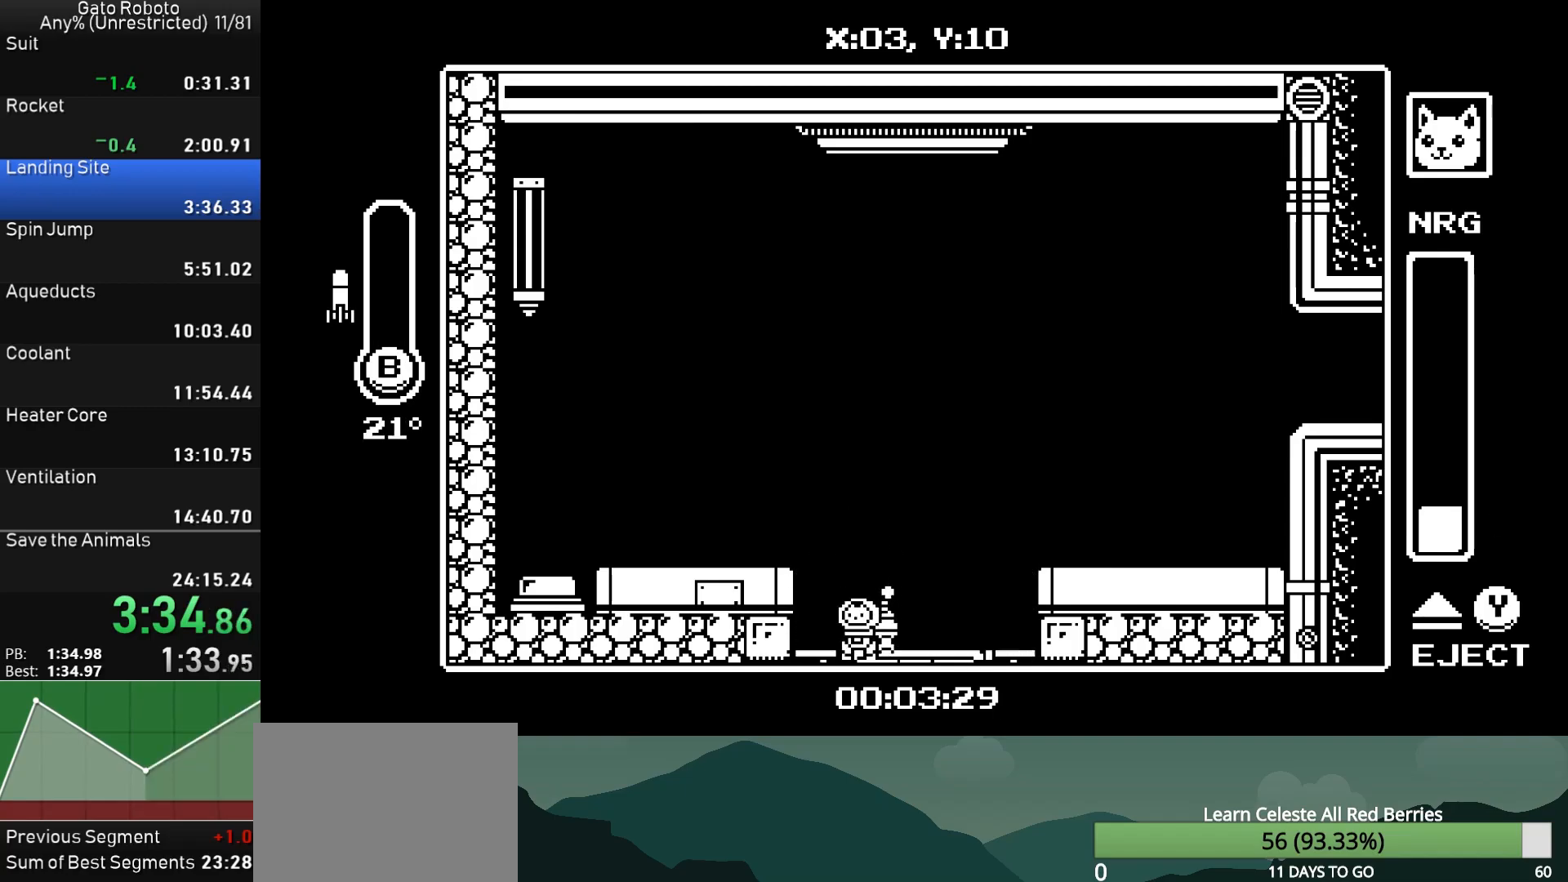
{"buttons": [], "button_events": []}
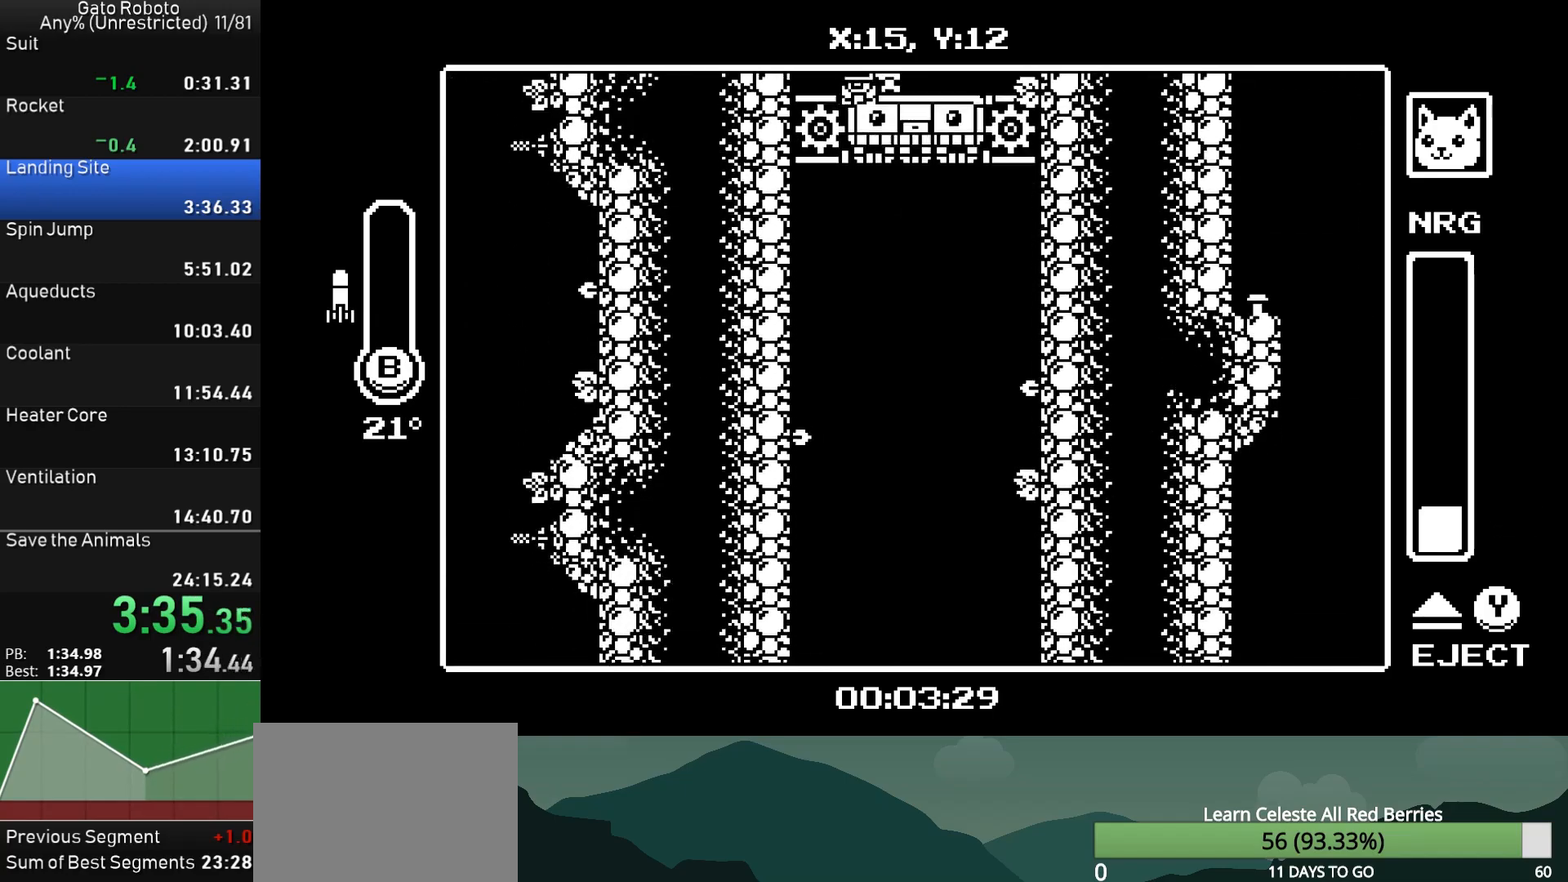
{"buttons": ["CROSS", "CIRCLE"], "button_events": [[217, "CROSS", "down"], [250, "CIRCLE", "down"], [250, "SQUARE", "down"], [350, "CIRCLE", "up"], [350, "SQUARE", "up"], [367, "CROSS", "up"], [417, "CROSS", "down"], [433, "SQUARE", "down"], [450, "CIRCLE", "down"], [483, "SQUARE", "up"]]}
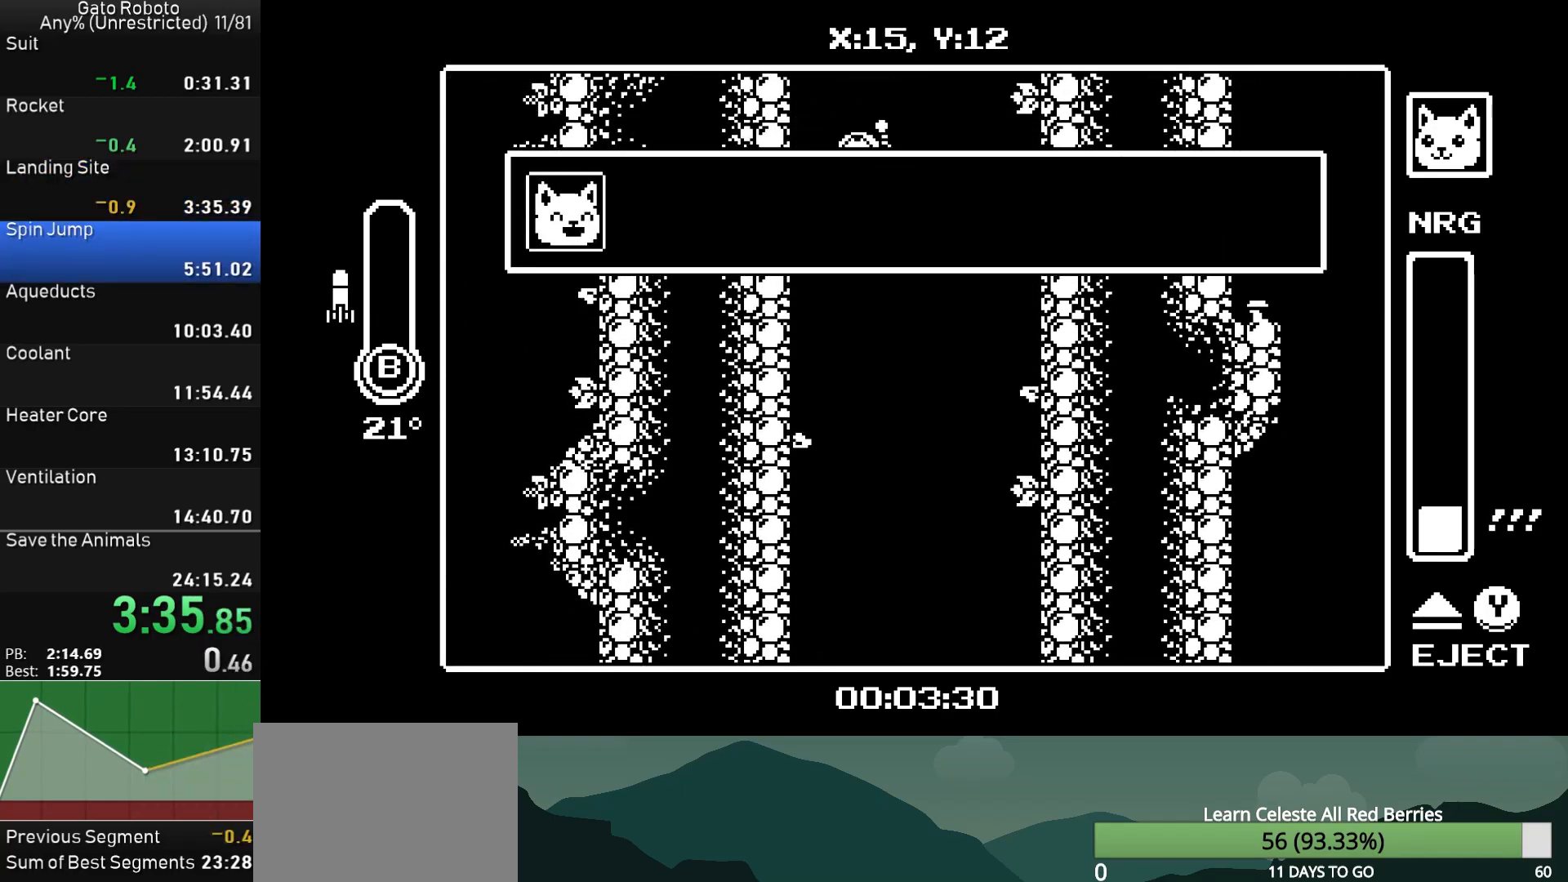
{"buttons": ["CROSS", "CIRCLE", "SQUARE"], "button_events": [[17, "CIRCLE", "up"], [17, "CROSS", "up"], [67, "CROSS", "down"], [83, "CIRCLE", "down"], [150, "CIRCLE", "up"], [150, "CROSS", "up"], [200, "CIRCLE", "down"], [200, "CROSS", "down"], [283, "CIRCLE", "up"], [283, "CROSS", "up"], [333, "CROSS", "down"], [367, "CIRCLE", "down"], [367, "SQUARE", "down"], [417, "CIRCLE", "up"], [417, "SQUARE", "up"], [433, "CROSS", "up"], [483, "CROSS", "down"], [483, "SQUARE", "down"], [500, "CIRCLE", "down"]]}
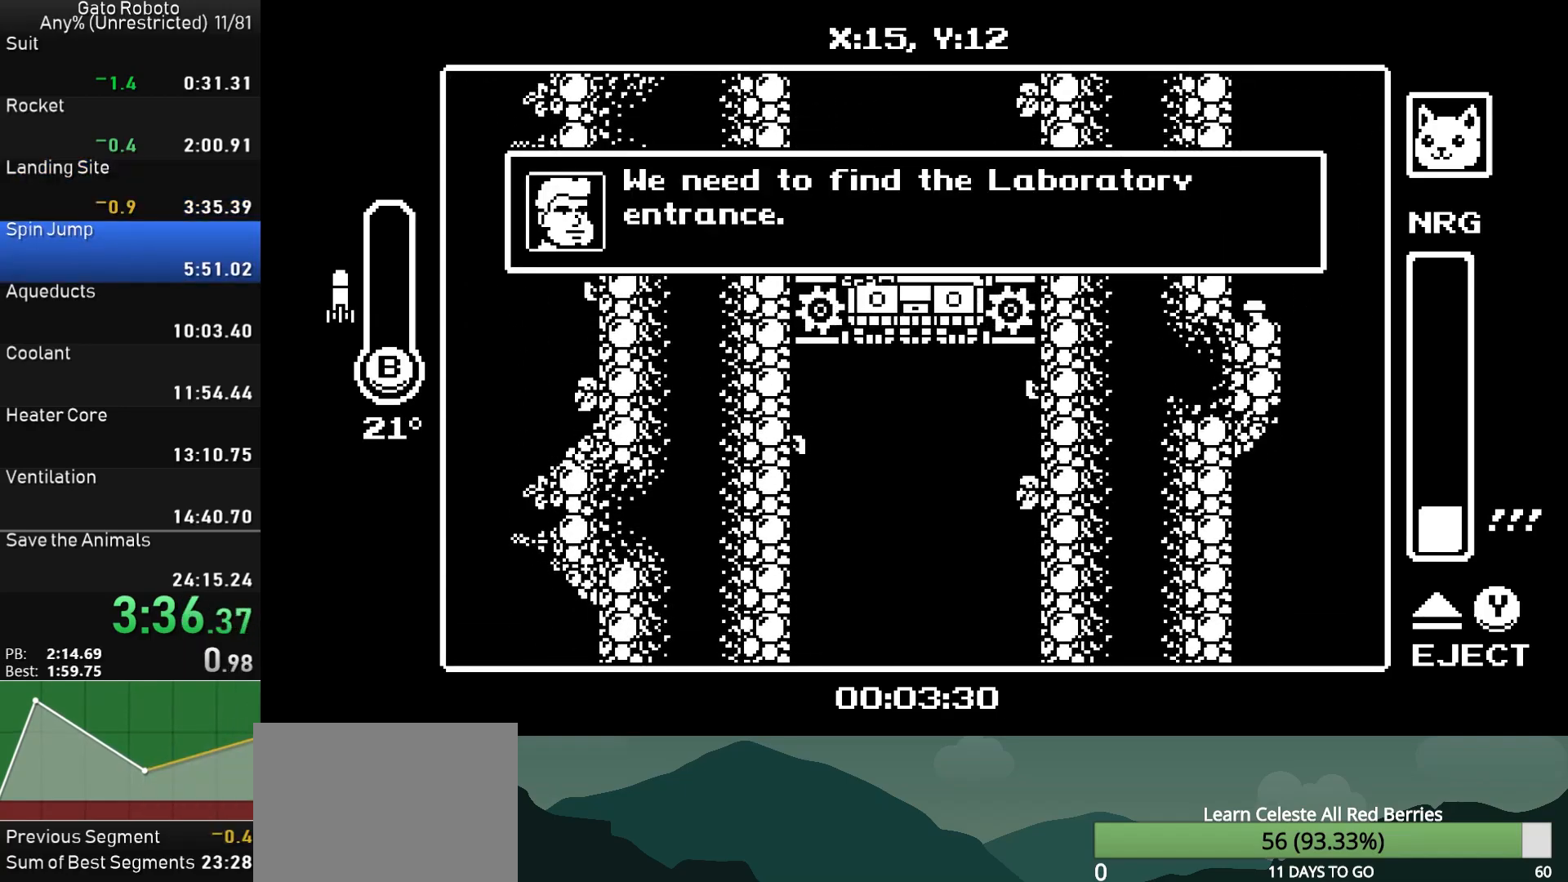
{"buttons": [], "button_events": [[67, "CIRCLE", "up"], [67, "CROSS", "up"], [67, "SQUARE", "up"], [100, "CROSS", "down"], [133, "SQUARE", "down"], [167, "SQUARE", "up"], [217, "CROSS", "up"], [250, "CROSS", "down"], [267, "SQUARE", "down"], [283, "CIRCLE", "down"], [333, "CIRCLE", "up"], [333, "SQUARE", "up"], [350, "CROSS", "up"], [383, "CROSS", "down"], [417, "CIRCLE", "down"], [417, "SQUARE", "down"], [467, "CIRCLE", "up"], [467, "SQUARE", "up"], [483, "CROSS", "up"]]}
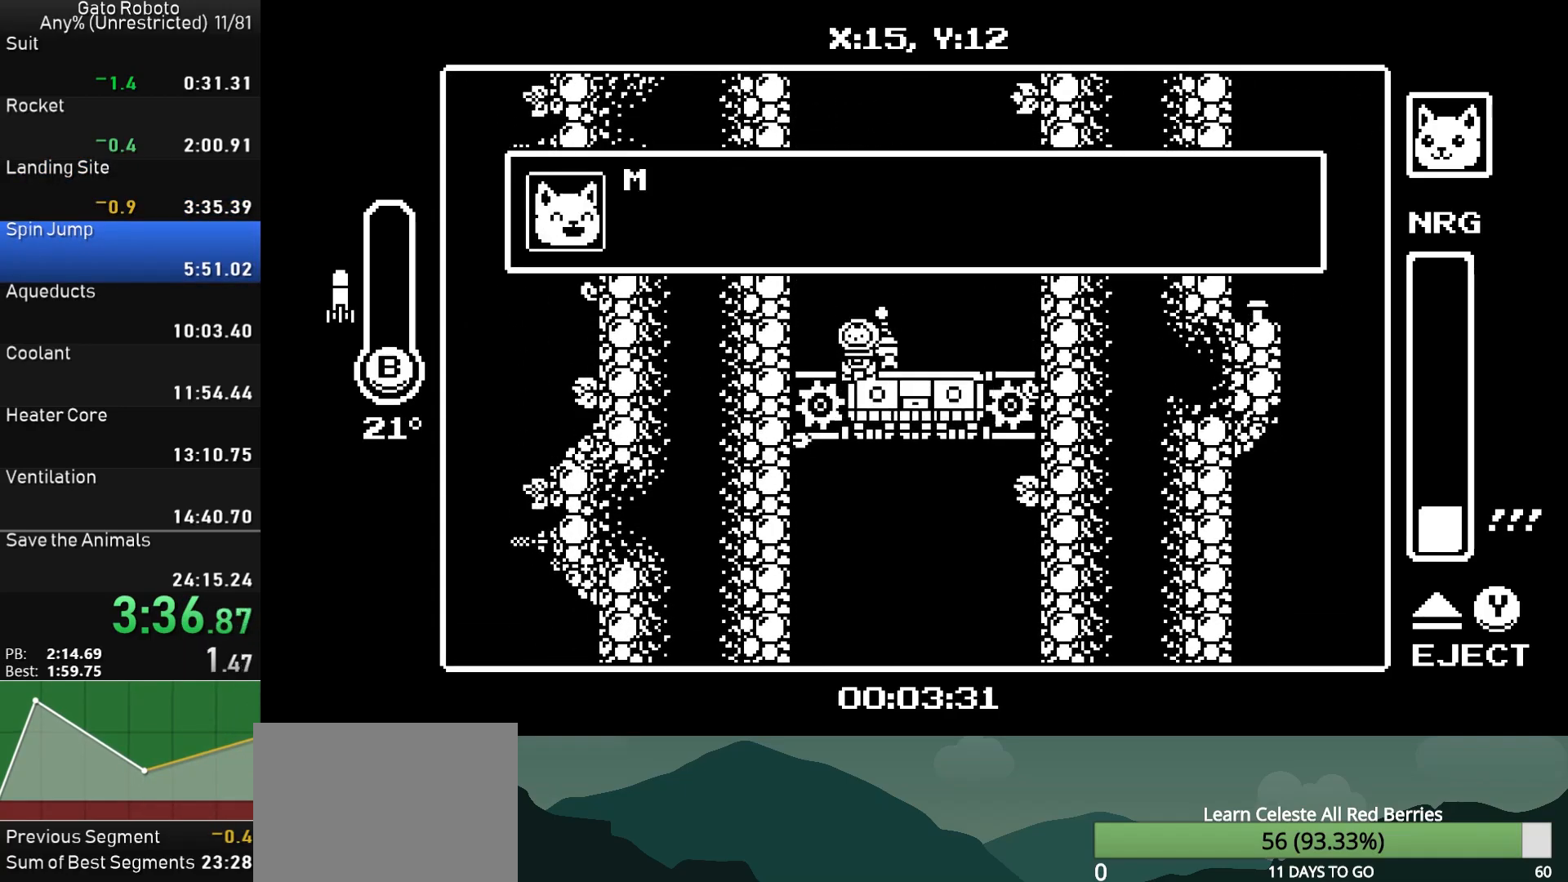
{"buttons": ["CROSS", "CIRCLE", "SQUARE"], "button_events": [[17, "CROSS", "down"], [50, "CIRCLE", "down"], [50, "SQUARE", "down"], [100, "CIRCLE", "up"], [100, "SQUARE", "up"], [183, "CIRCLE", "down"], [183, "SQUARE", "down"], [250, "CIRCLE", "up"], [250, "SQUARE", "up"], [317, "CIRCLE", "down"], [333, "SQUARE", "down"], [367, "SQUARE", "up"], [383, "CIRCLE", "up"], [417, "CROSS", "up"], [433, "CROSS", "down"], [450, "SQUARE", "down"], [467, "CIRCLE", "down"]]}
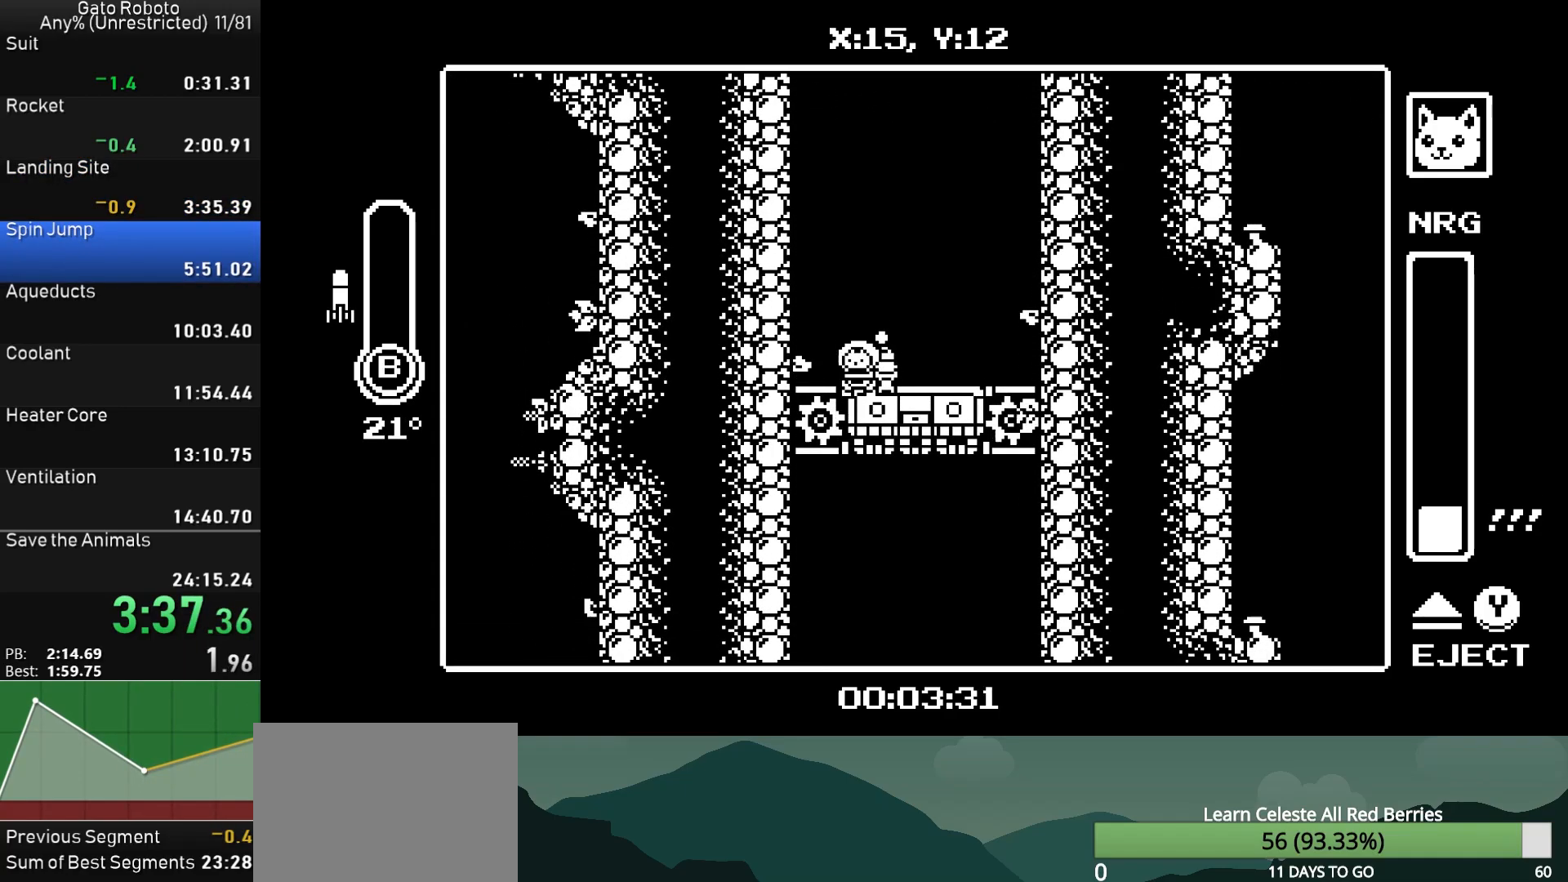
{"buttons": [], "button_events": [[33, "CIRCLE", "up"], [33, "SQUARE", "up"], [50, "CROSS", "up"]]}
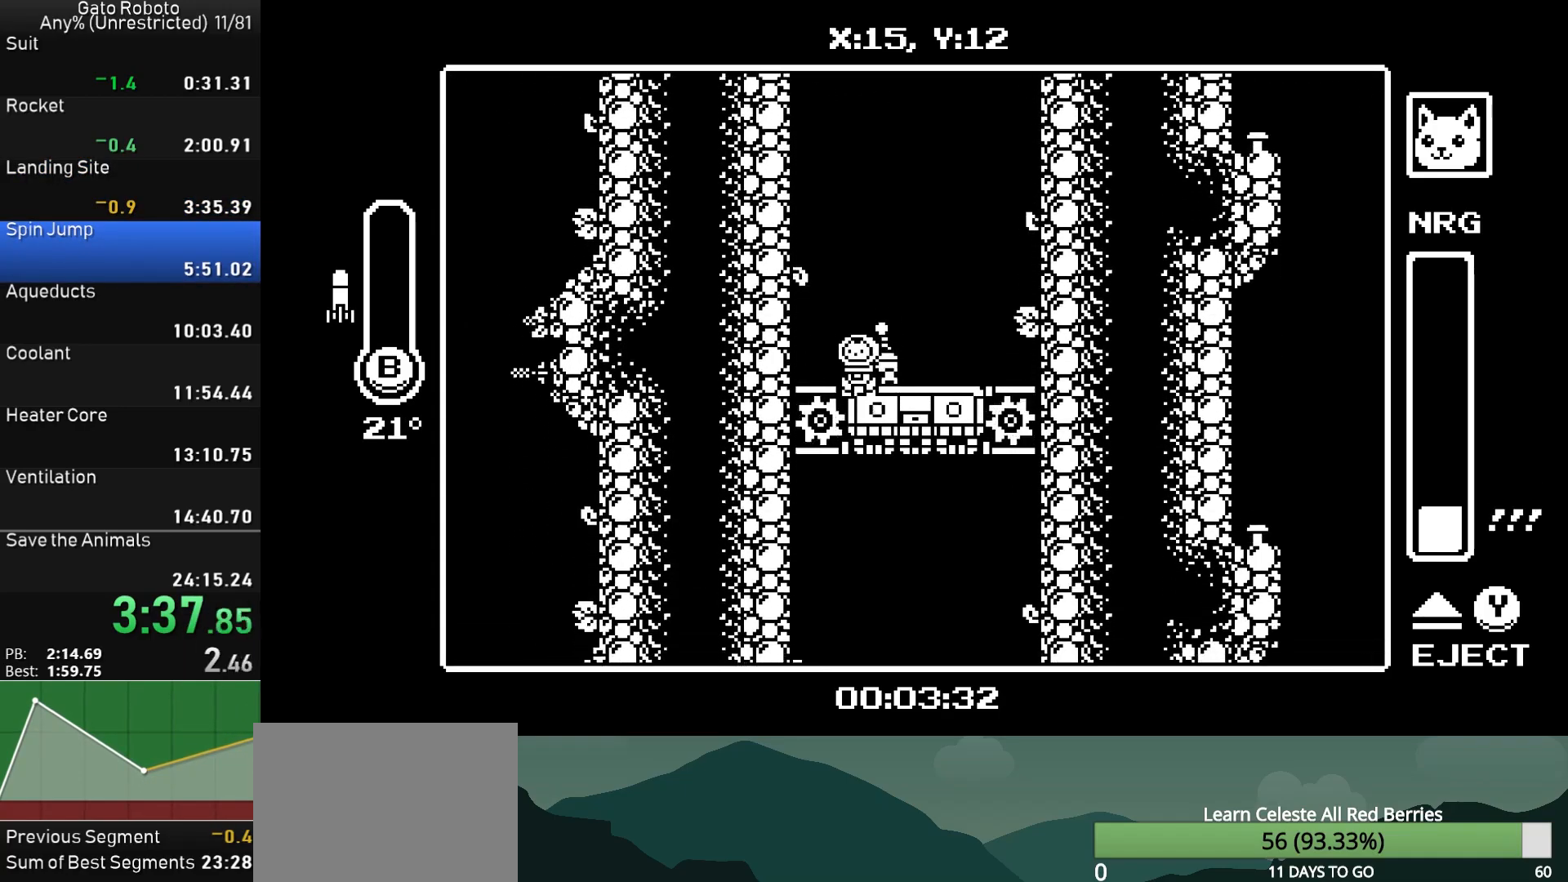
{"buttons": [], "button_events": []}
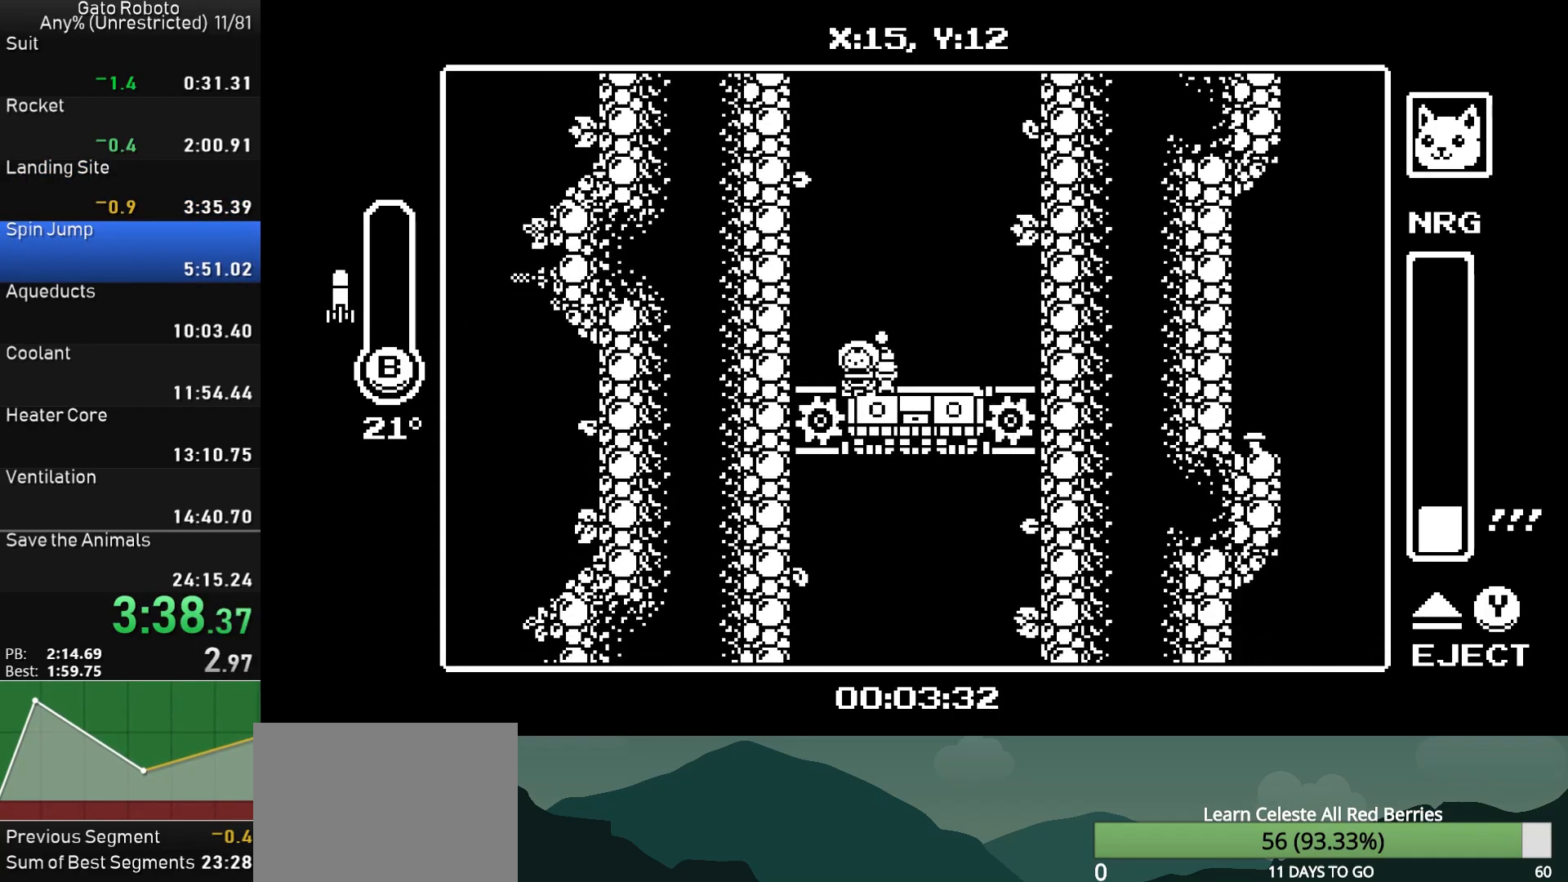
{"buttons": [], "button_events": []}
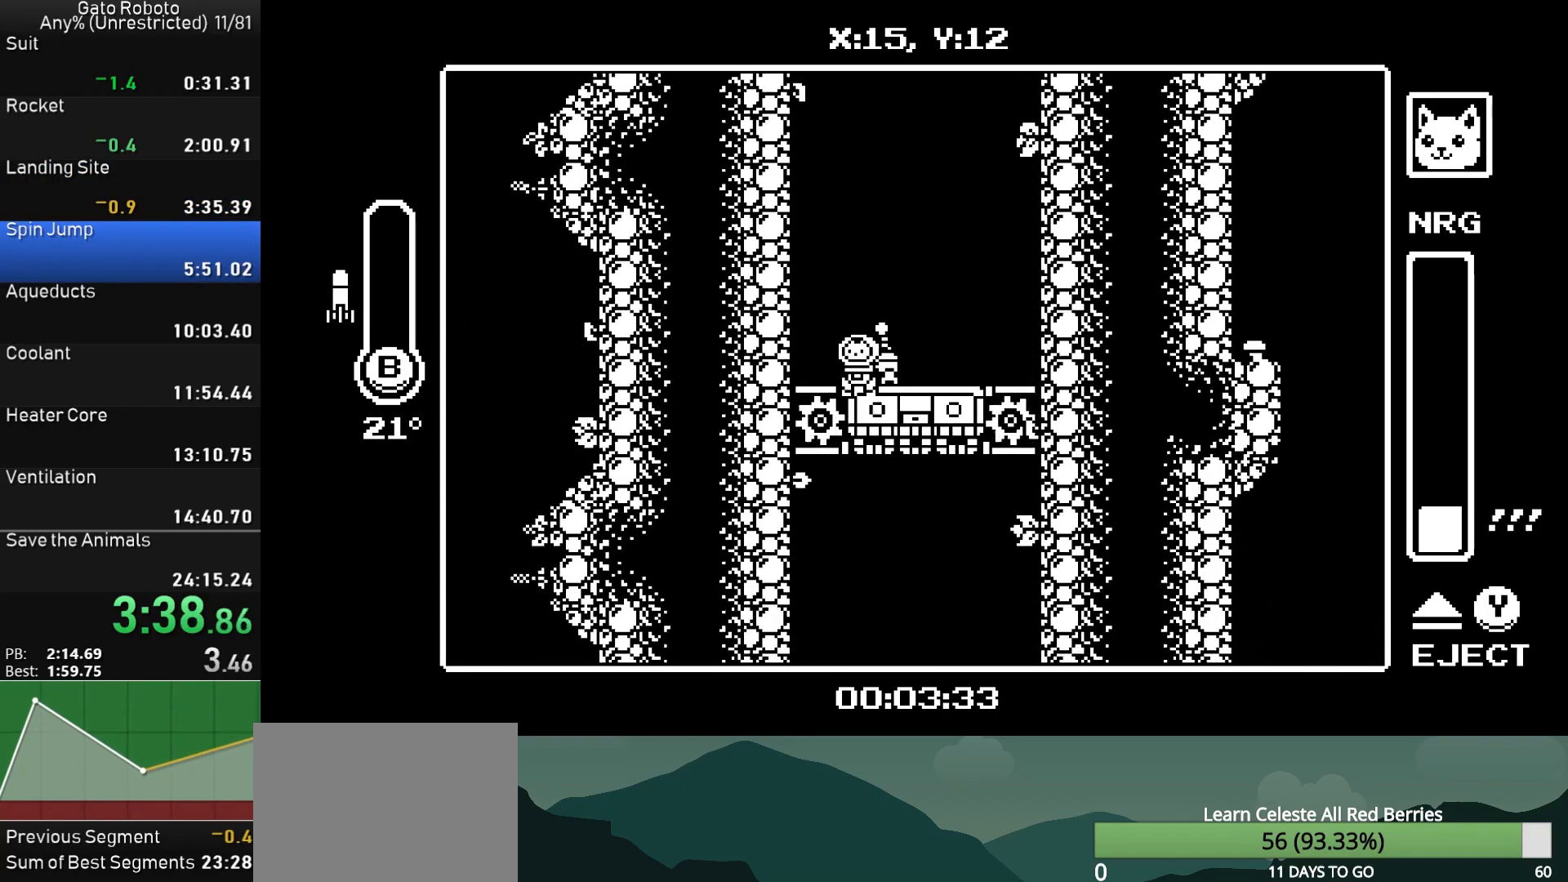
{"buttons": [], "button_events": []}
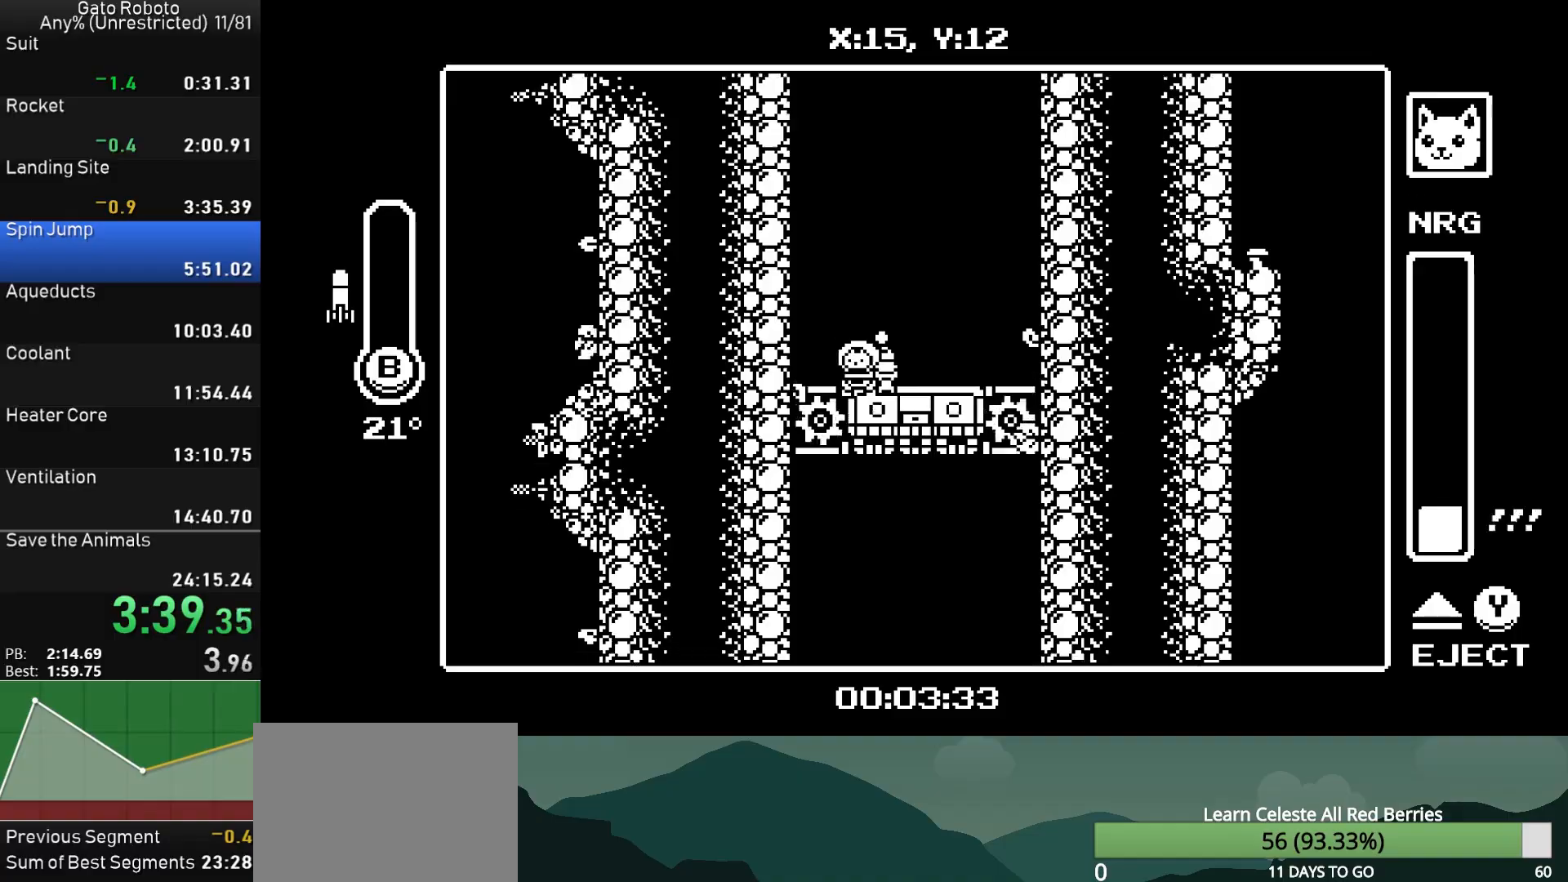
{"buttons": [], "button_events": []}
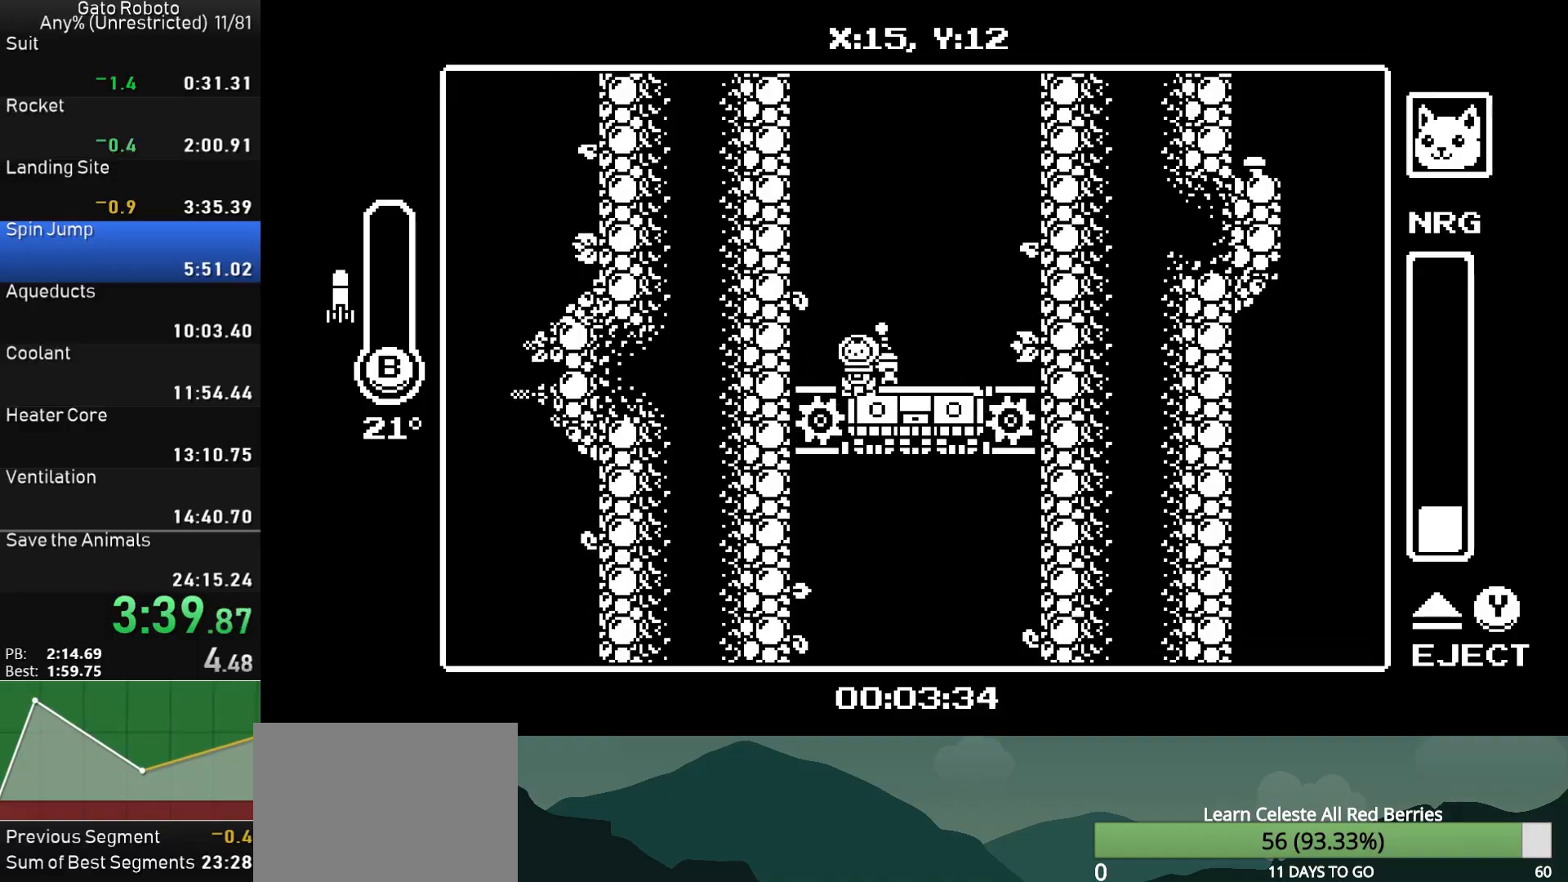
{"buttons": [], "button_events": []}